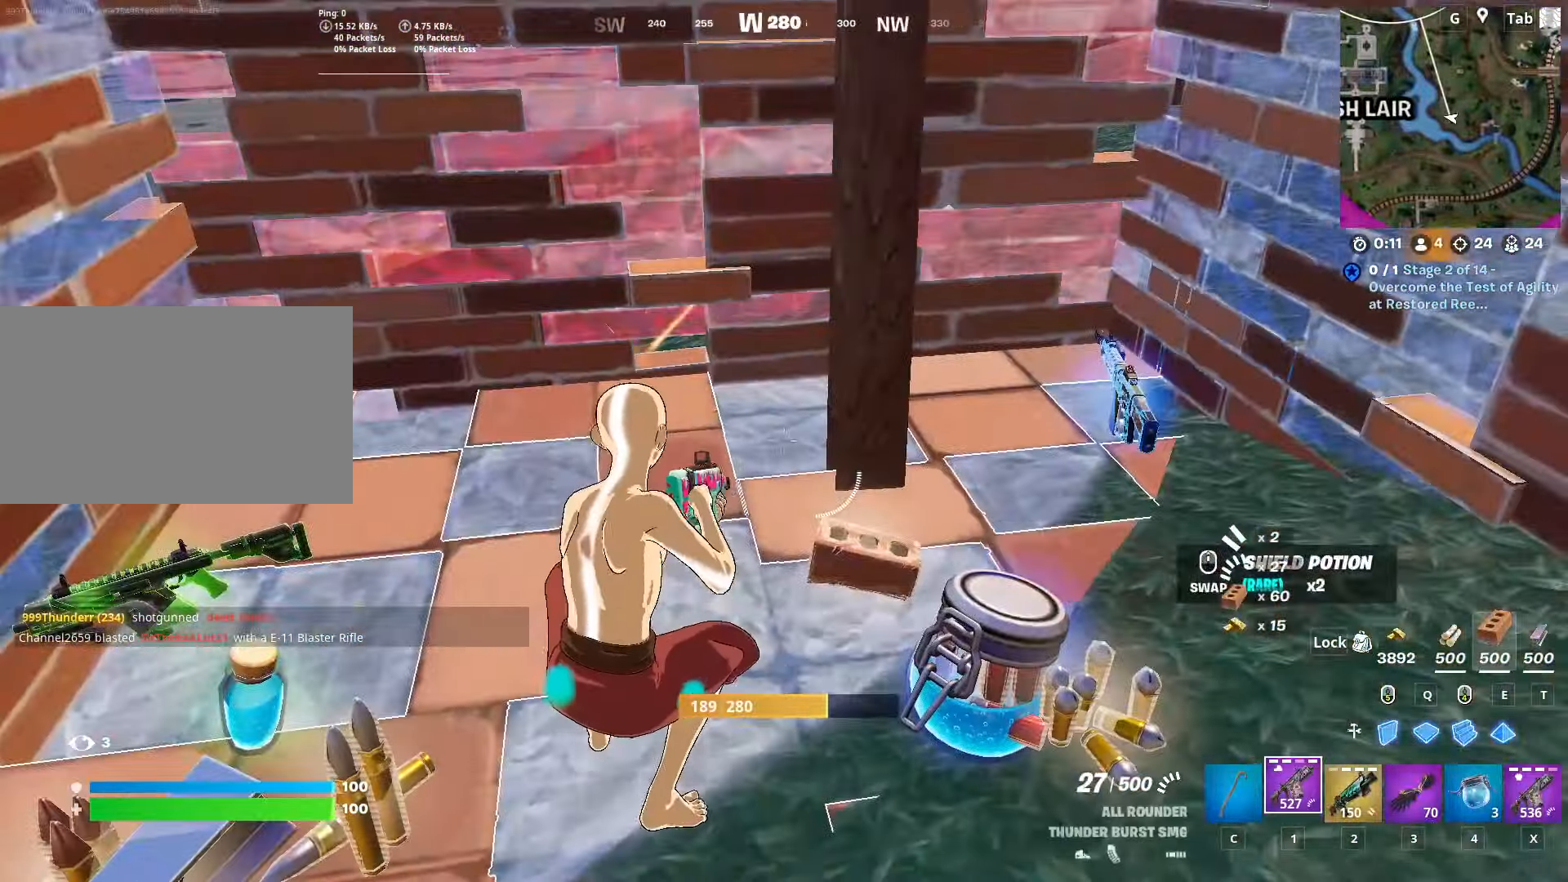
Gameplay with keyboard and mouse; each line is a JSON object with the keys and mouse buttons held at the frame after it. "events" lists presses ("down") and releases ("up") of "1", "2", "3", "4", "5", "a", "alt", "c", "caps_lock", "ctrl", "d", "e", "f", "g", "q", "r", "s", "shift", "space", "t", "tab", "v", "w", "x", "z", "mouse_left", "mouse_wheel" and "mouse_right" between this image and that frame as [ms after this image, input, new state], when the widget could be followed in between. "mouse_left", "mouse_wheel", "mouse_right" = the "left", "wheel", "right" buttons of the "mouse" list. No other keys are recorded. "wheel" means that the mouse wheel is clicked or scrolled. "mouse_move" is the direction in which the mouse moves at that frame (one of eight, or "still"), when it could be read.
{"keys": ["s"], "mouse": [], "mouse_move": "still", "events": [[17, "r", "up"], [83, "r", "down"], [167, "r", "up"], [250, "r", "down"], [350, "r", "up"], [484, "s", "down"]]}
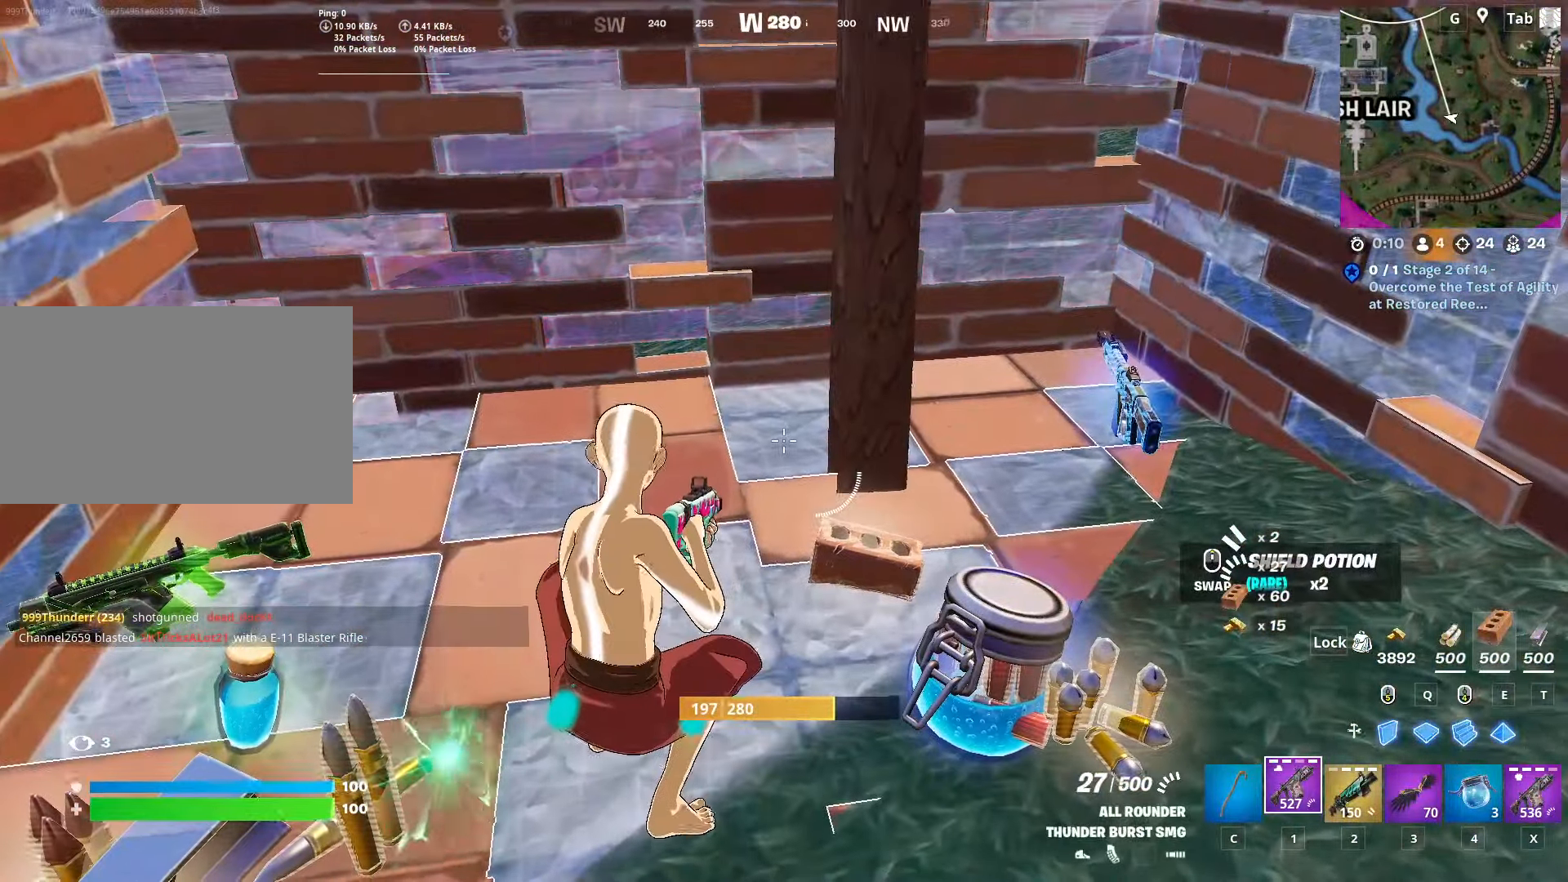
{"keys": ["space"], "mouse": [], "mouse_move": "still", "events": [[34, "d", "down"], [367, "s", "up"], [451, "d", "up"], [501, "space", "down"]]}
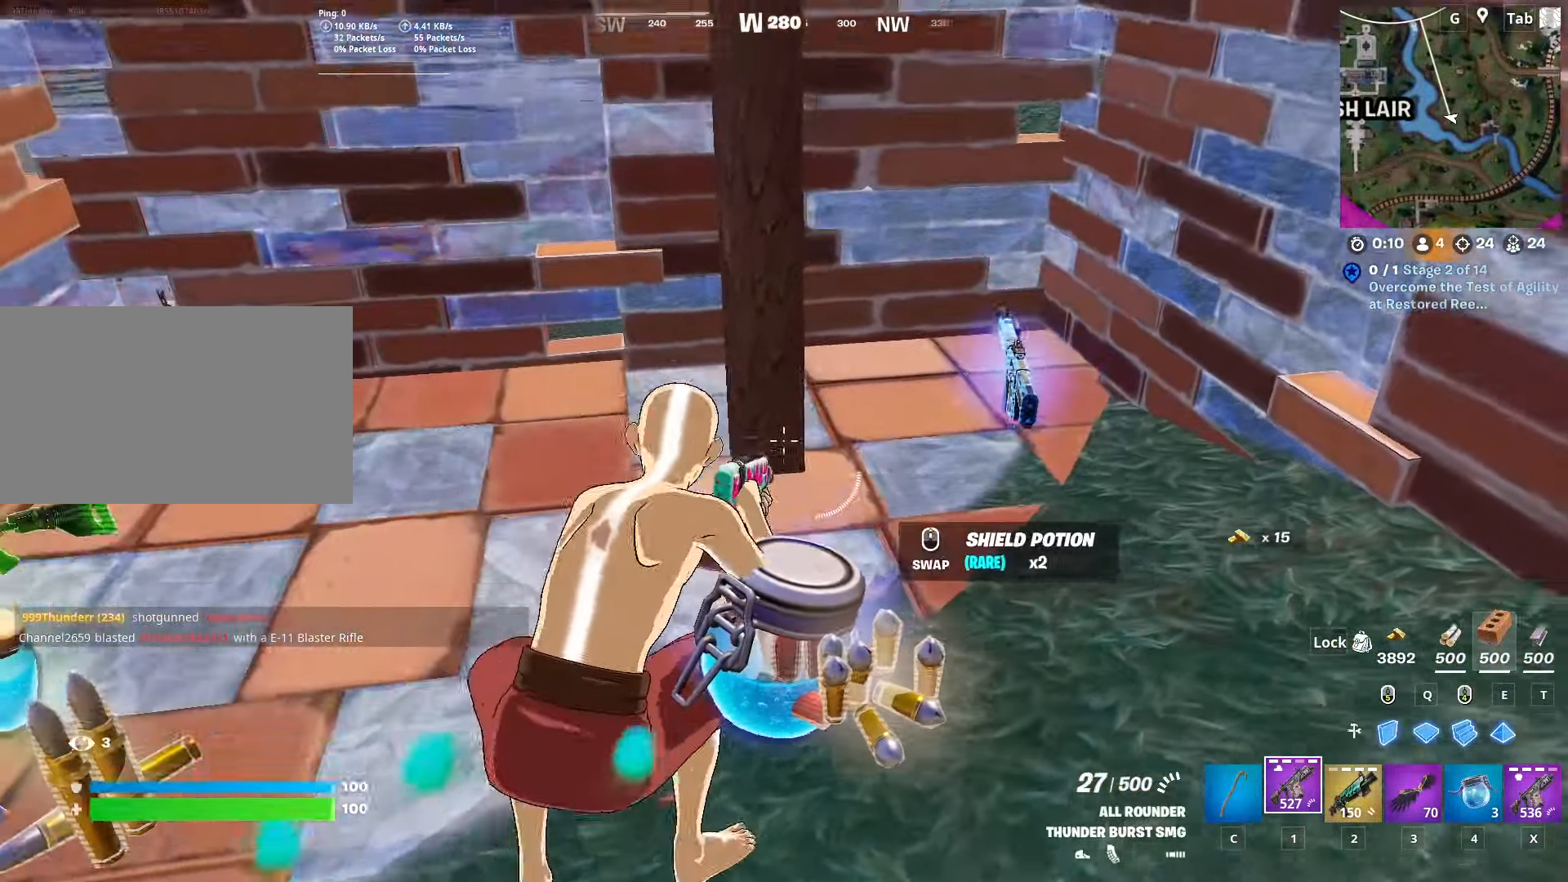
{"keys": ["w"], "mouse": [], "mouse_move": "up", "events": [[100, "w", "down"], [250, "space", "up"], [300, "c", "down"], [384, "c", "up"]]}
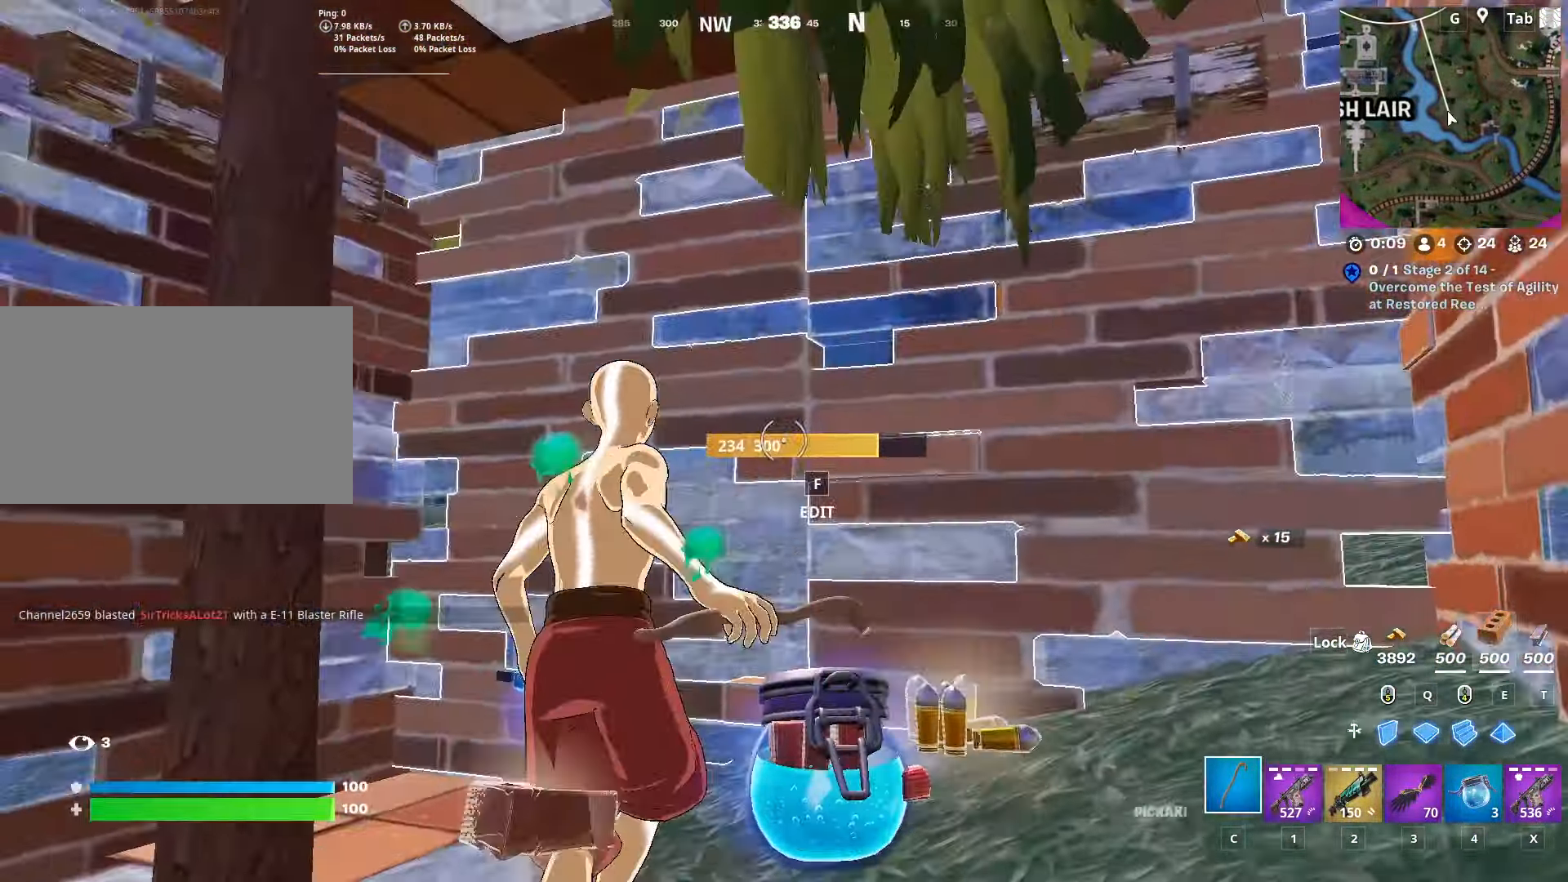
{"keys": ["ctrl", "w"], "mouse": [], "mouse_move": "left", "events": [[117, "f", "down"], [117, "mouse_left", "down"], [201, "f", "up"], [301, "mouse_left", "up"], [401, "ctrl", "down"]]}
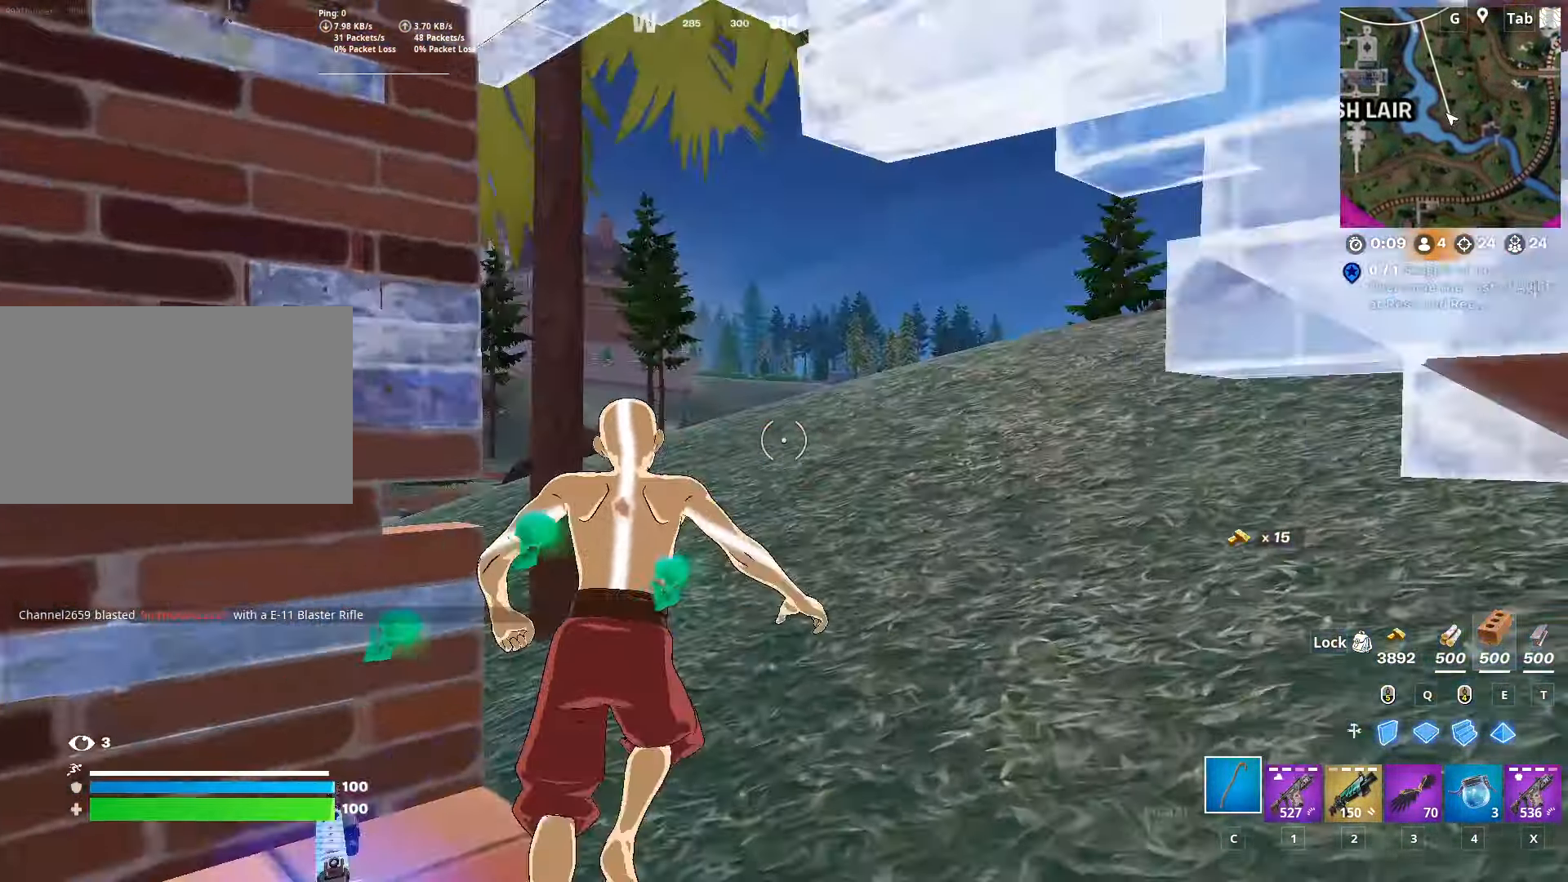
{"keys": ["d", "w"], "mouse": [], "mouse_move": "still", "events": [[50, "d", "down"], [83, "ctrl", "up"]]}
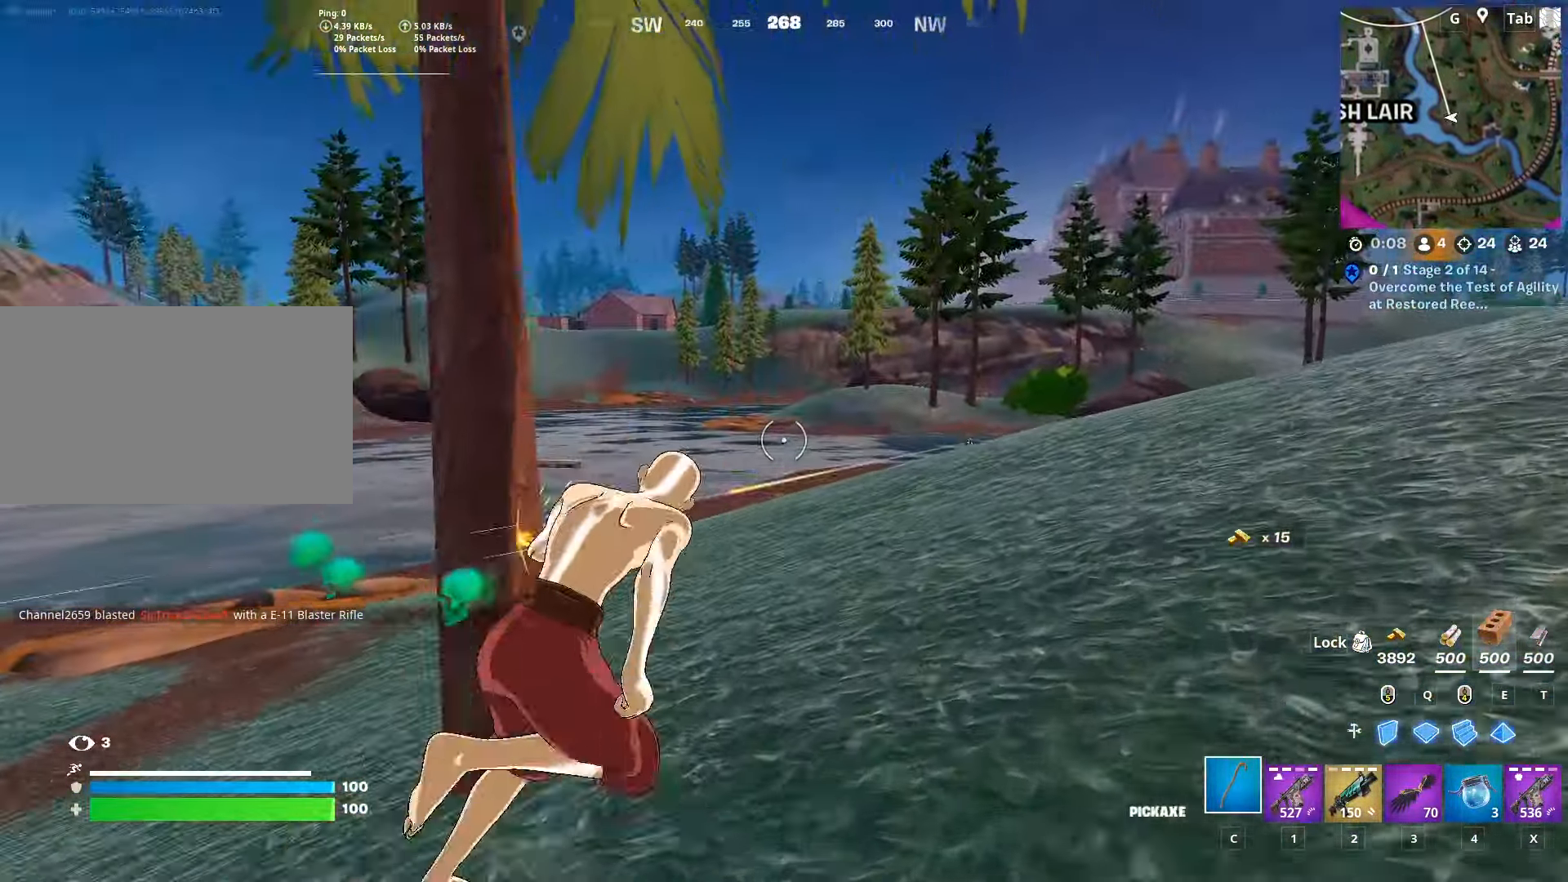
{"keys": ["w"], "mouse": [], "mouse_move": "right", "events": [[301, "d", "up"], [351, "space", "down"], [467, "space", "up"]]}
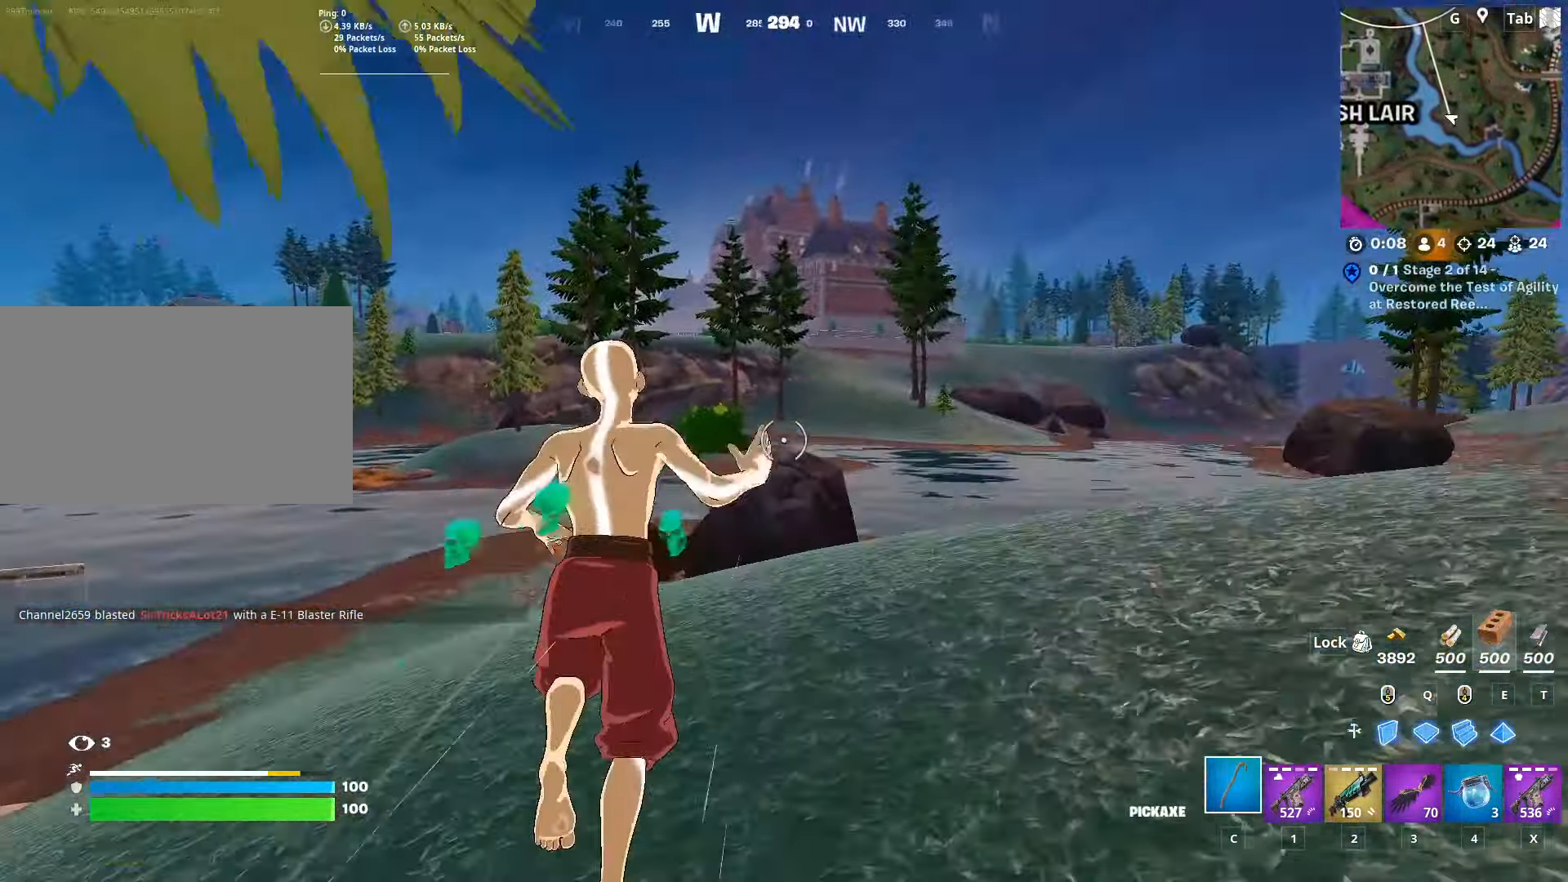
{"keys": ["d", "w"], "mouse": [], "mouse_move": "still", "events": [[66, "space", "down"], [166, "d", "down"], [250, "space", "up"]]}
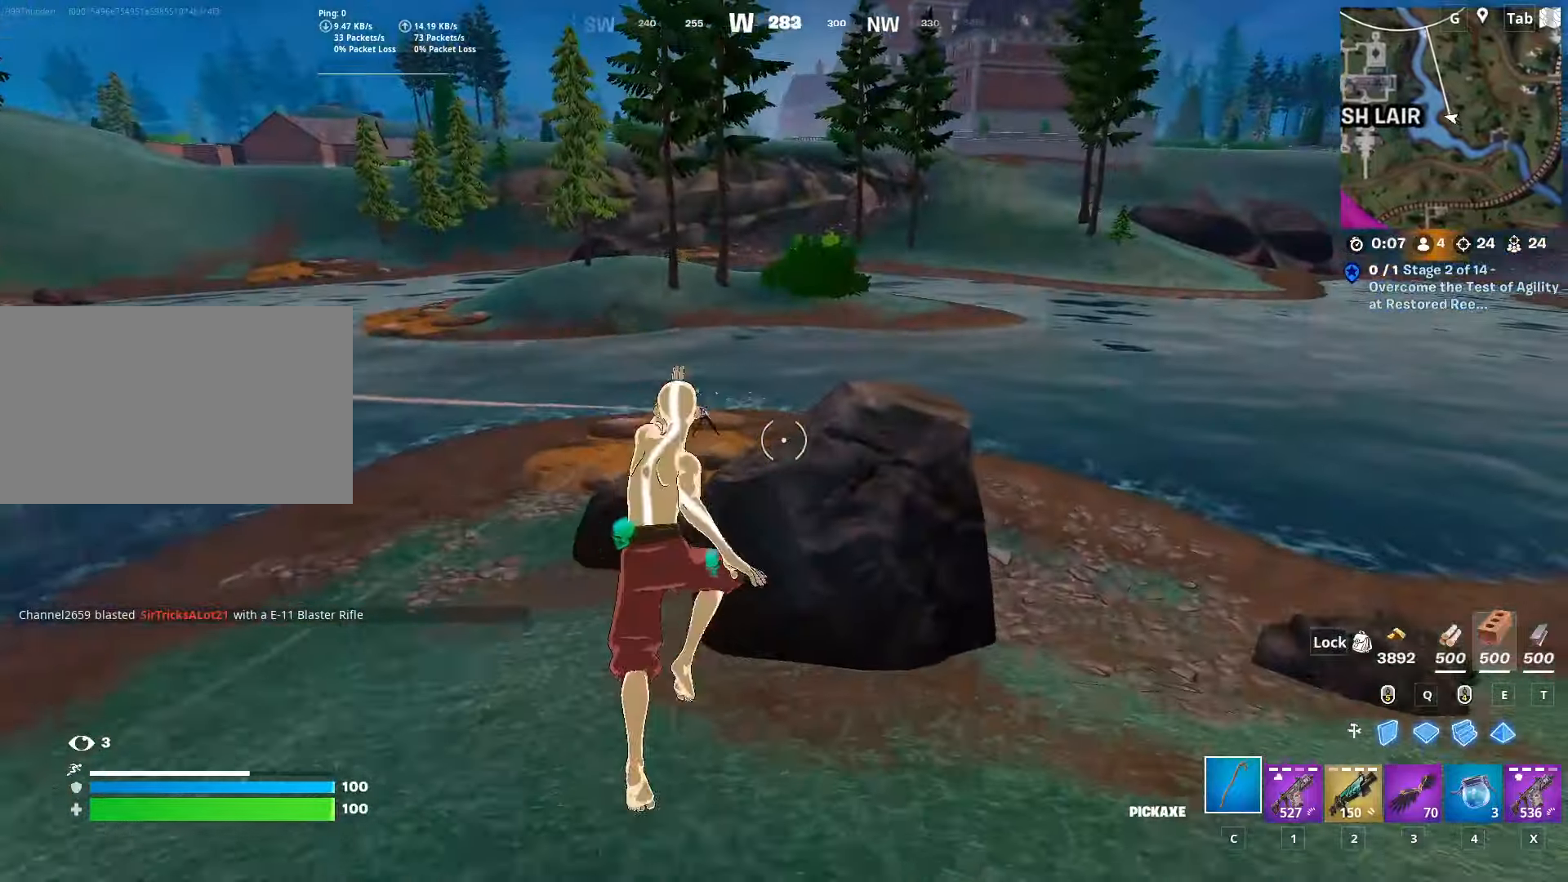
{"keys": ["2", "d", "w"], "mouse": [], "mouse_move": "left", "events": [[367, "2", "down"]]}
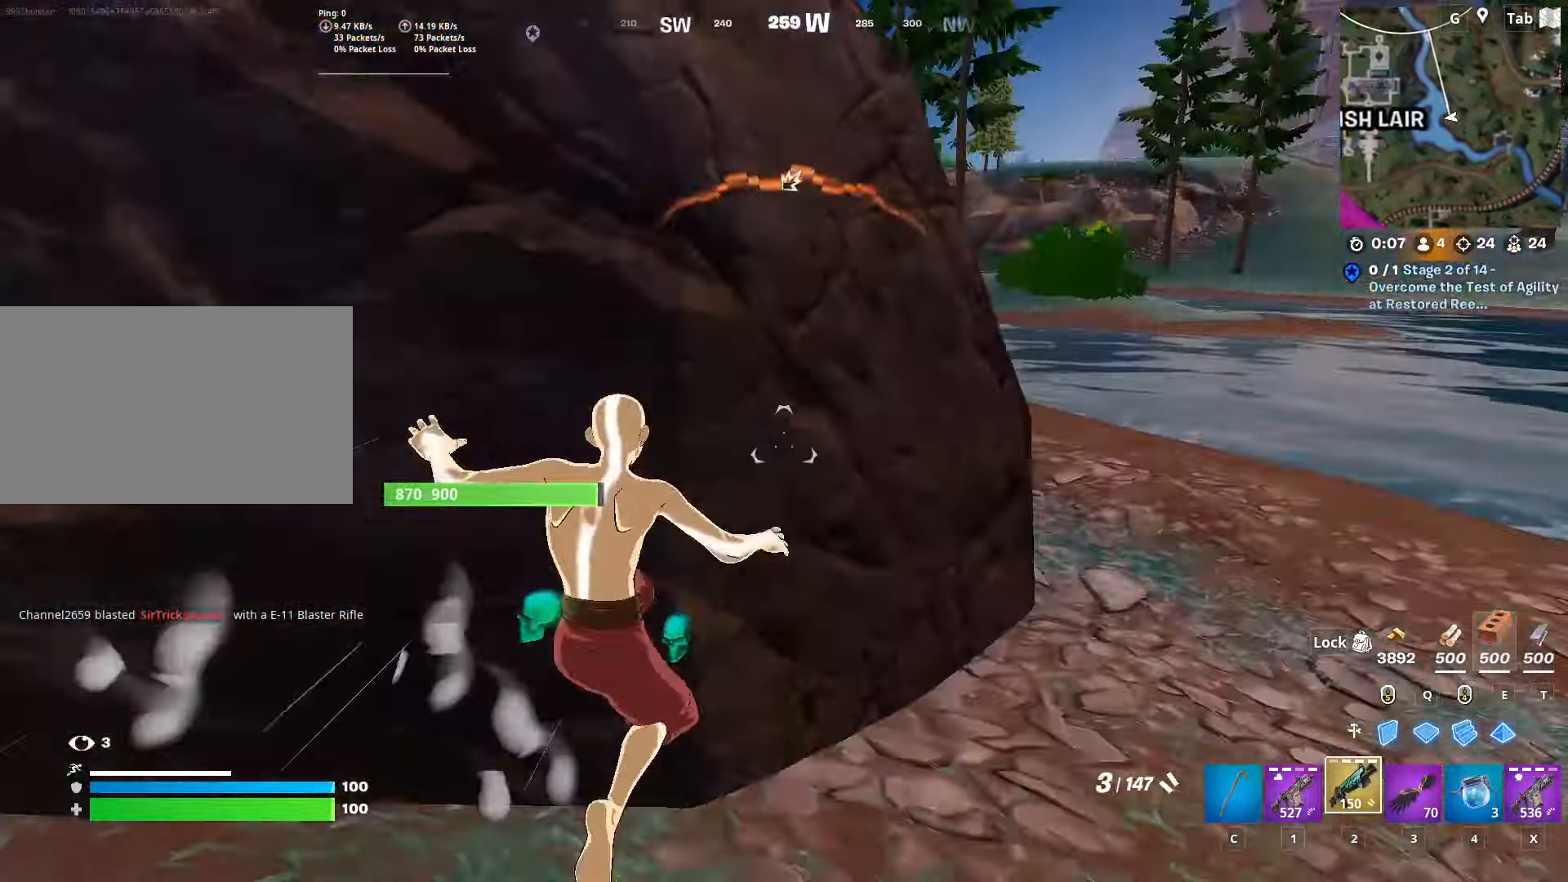
{"keys": ["space"], "mouse": [], "mouse_move": "down-left", "events": [[100, "2", "up"], [384, "d", "up"], [384, "space", "down"], [467, "w", "up"]]}
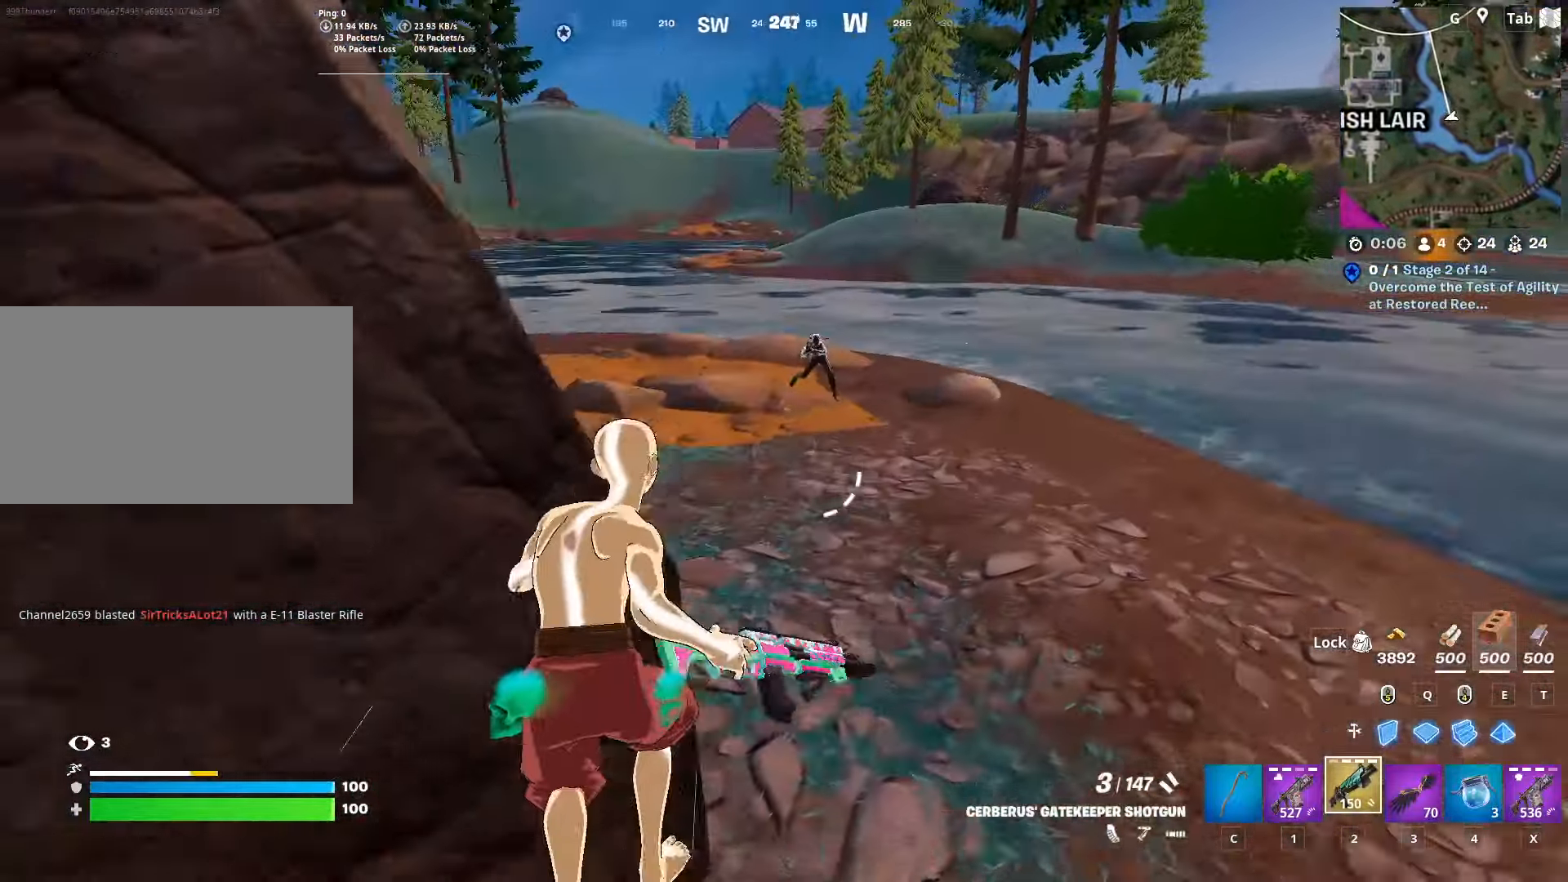
{"keys": ["w"], "mouse": [], "mouse_move": "right", "events": [[67, "w", "down"], [117, "space", "up"], [267, "mouse_left", "down"], [434, "mouse_left", "up"]]}
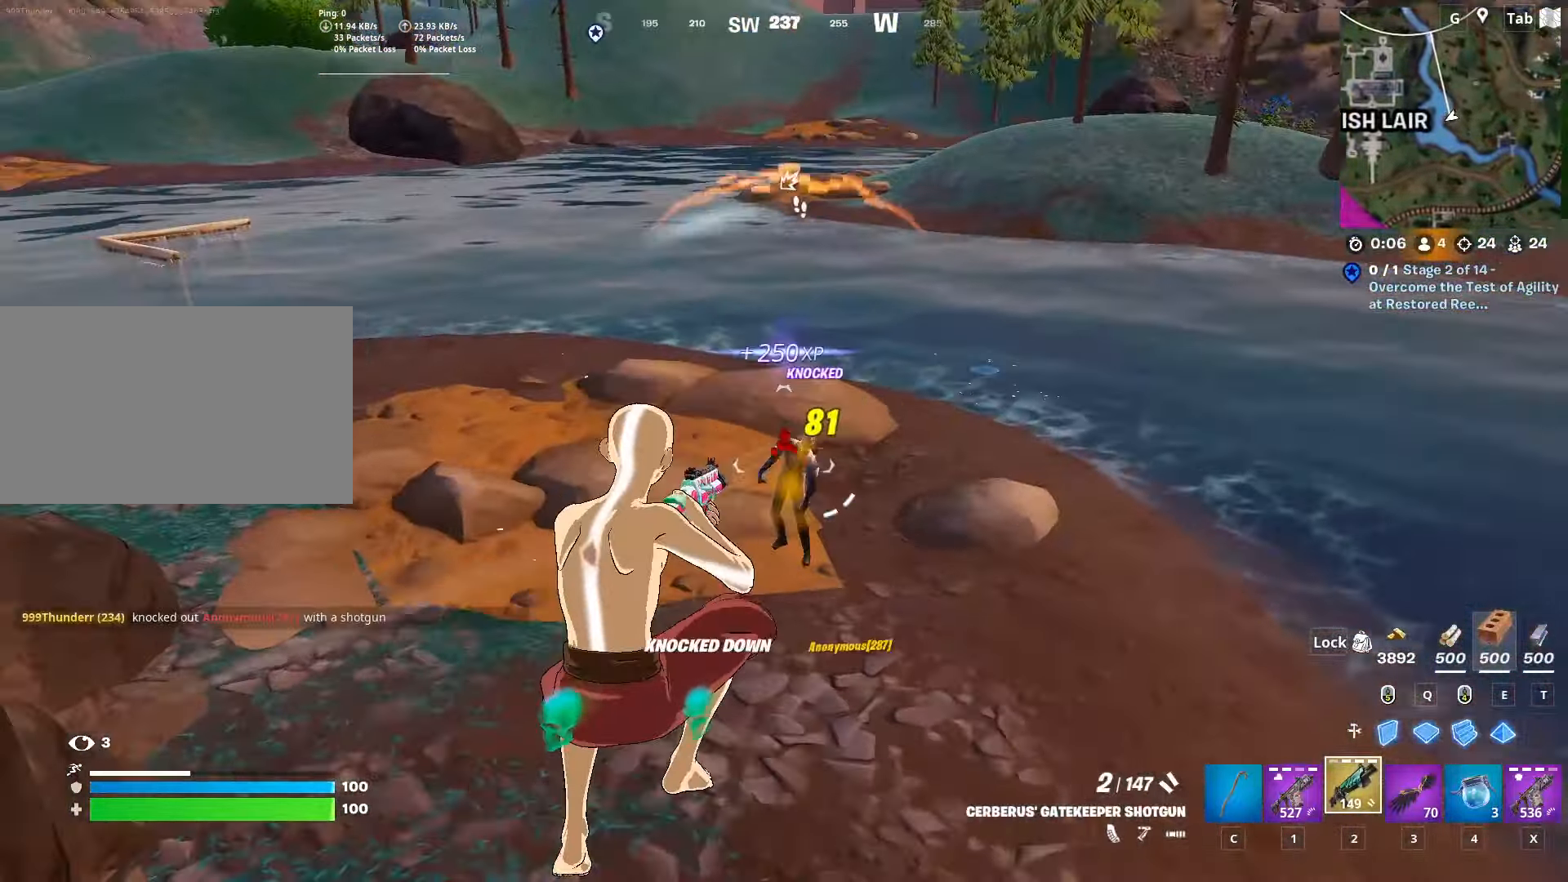
{"keys": ["a", "r", "w"], "mouse": [], "mouse_move": "up", "events": [[317, "a", "down"], [417, "r", "down"]]}
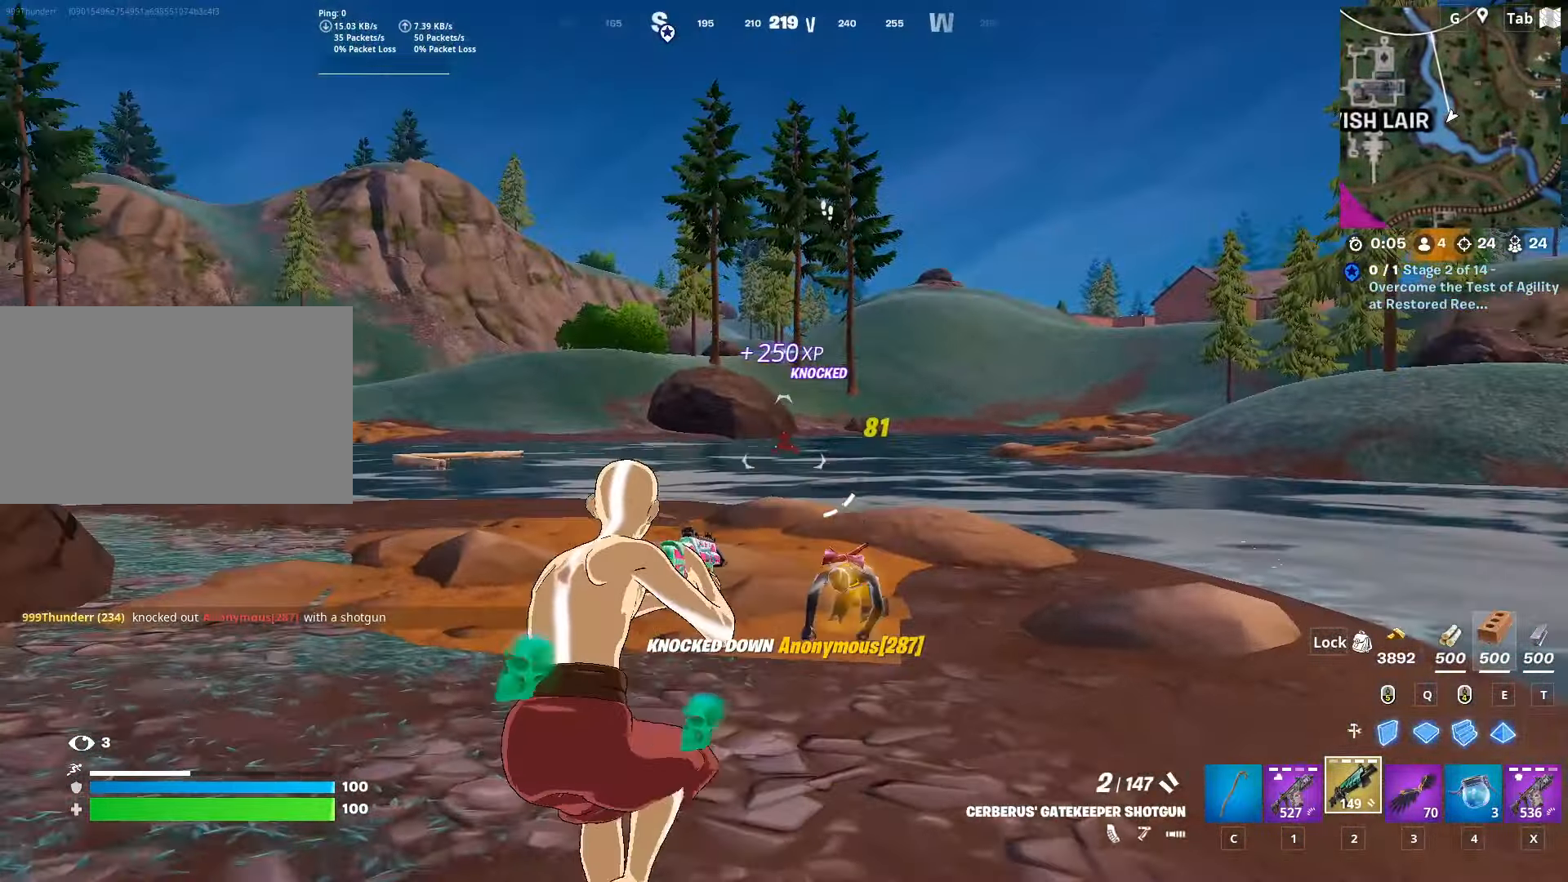
{"keys": ["a", "w"], "mouse": [], "mouse_move": "still", "events": [[50, "r", "up"]]}
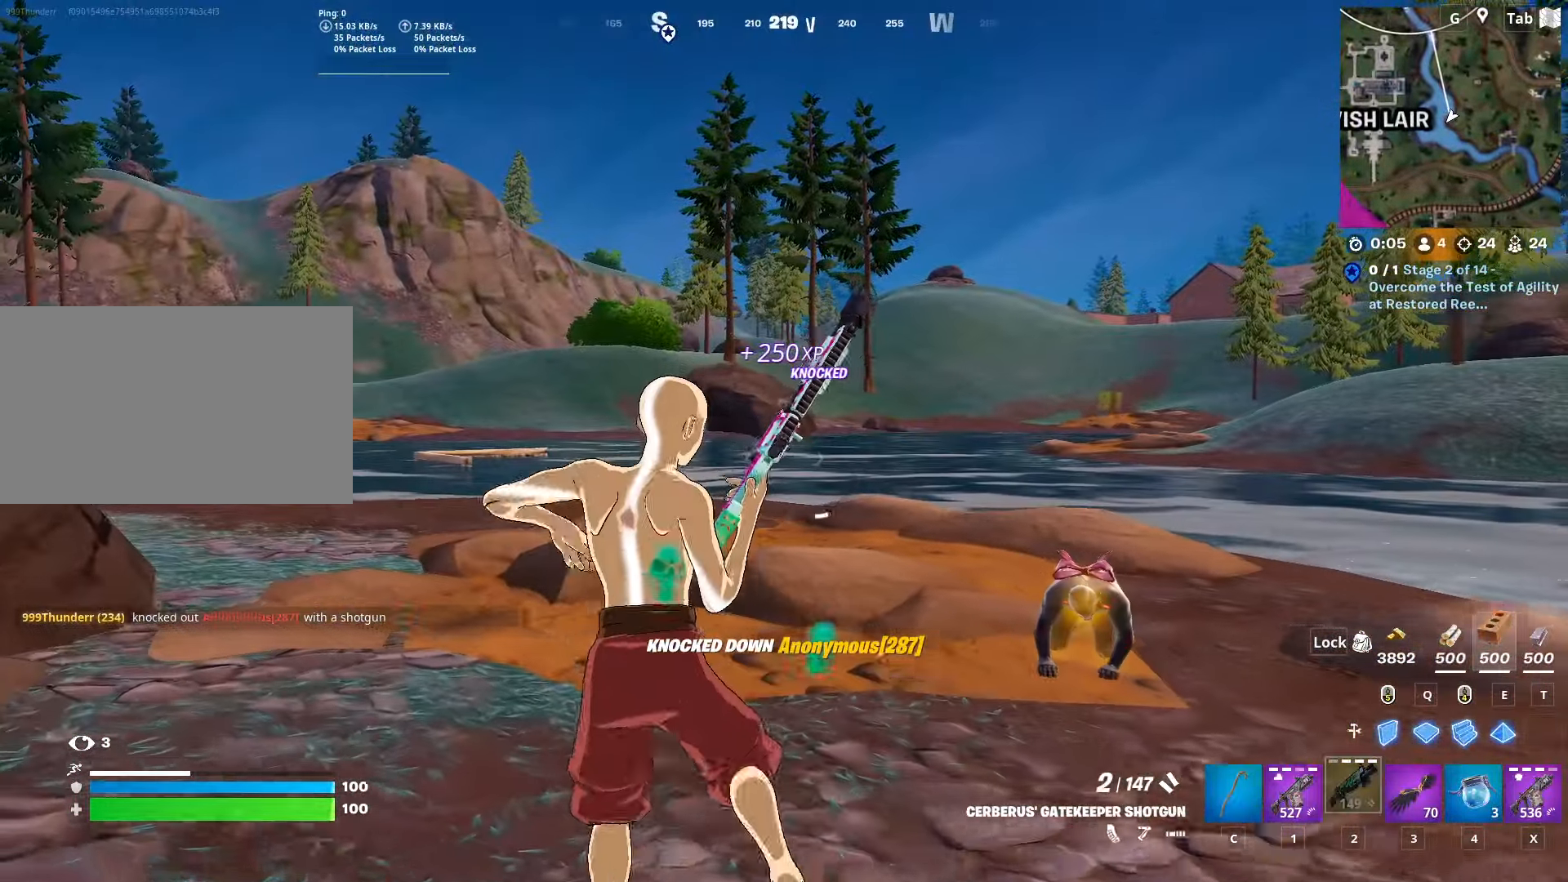
{"keys": ["w"], "mouse": [], "mouse_move": "still", "events": [[484, "a", "up"]]}
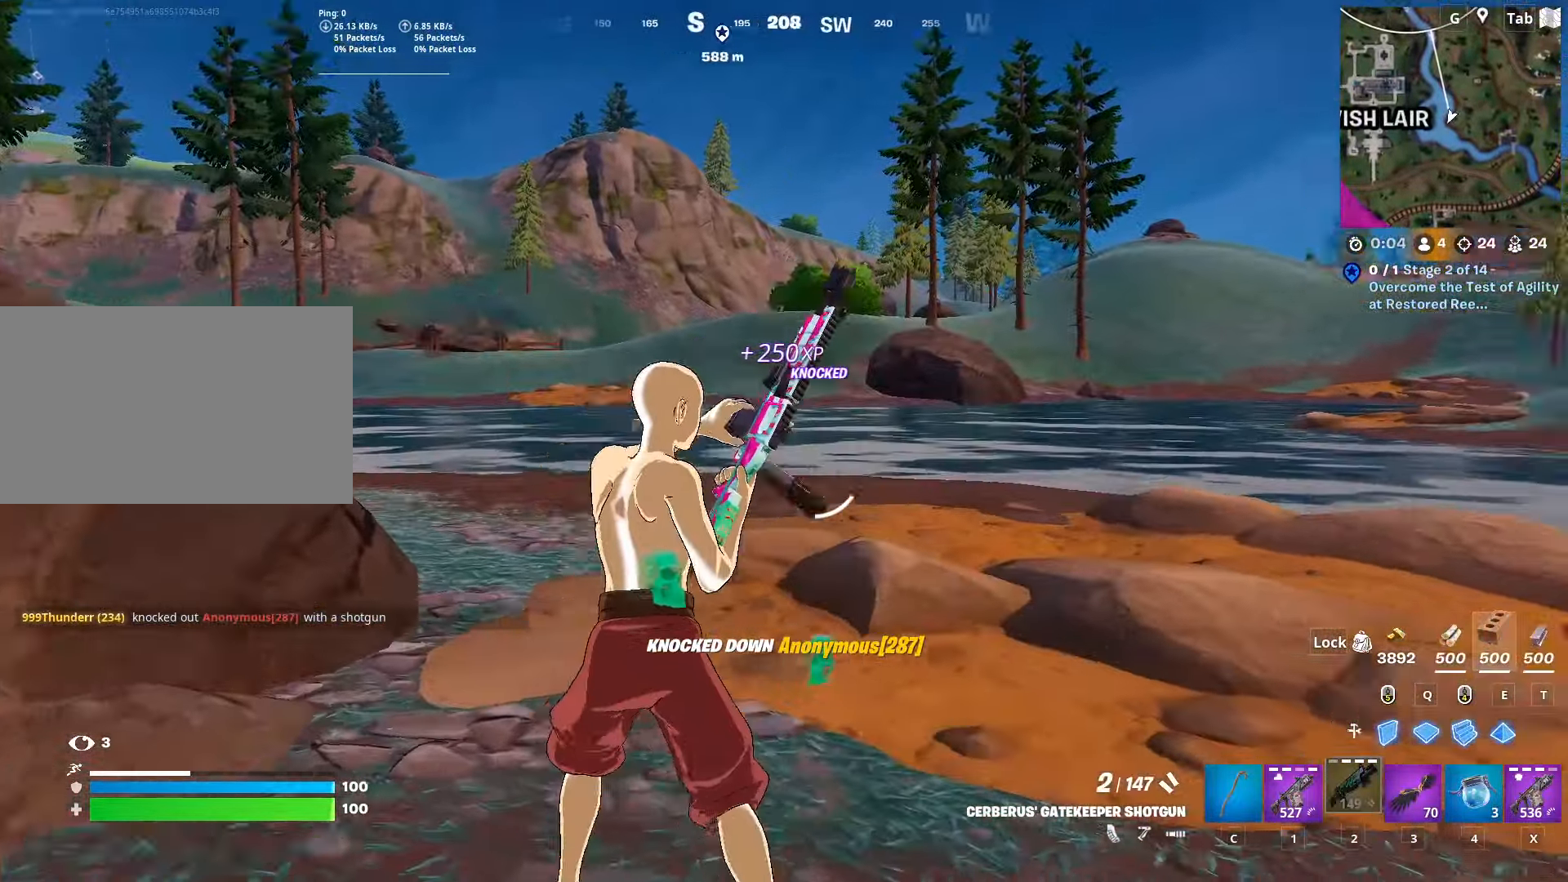
{"keys": ["w"], "mouse": [], "mouse_move": "still", "events": [[367, "a", "down"], [500, "a", "up"]]}
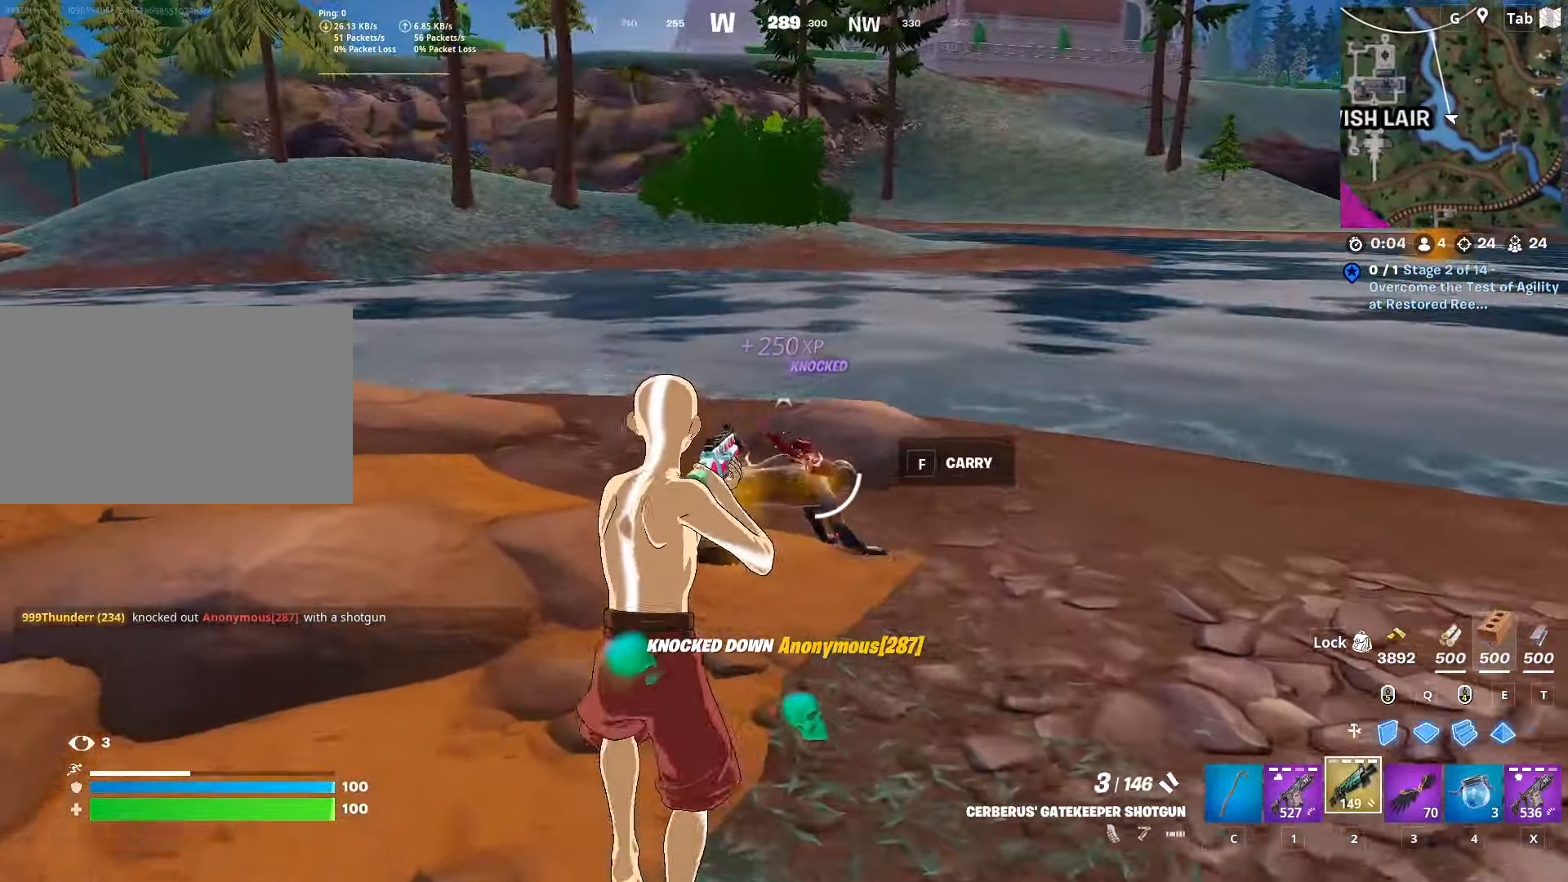
{"keys": ["d", "w"], "mouse": [], "mouse_move": "up-left", "events": [[100, "w", "up"], [201, "d", "down"], [234, "w", "down"]]}
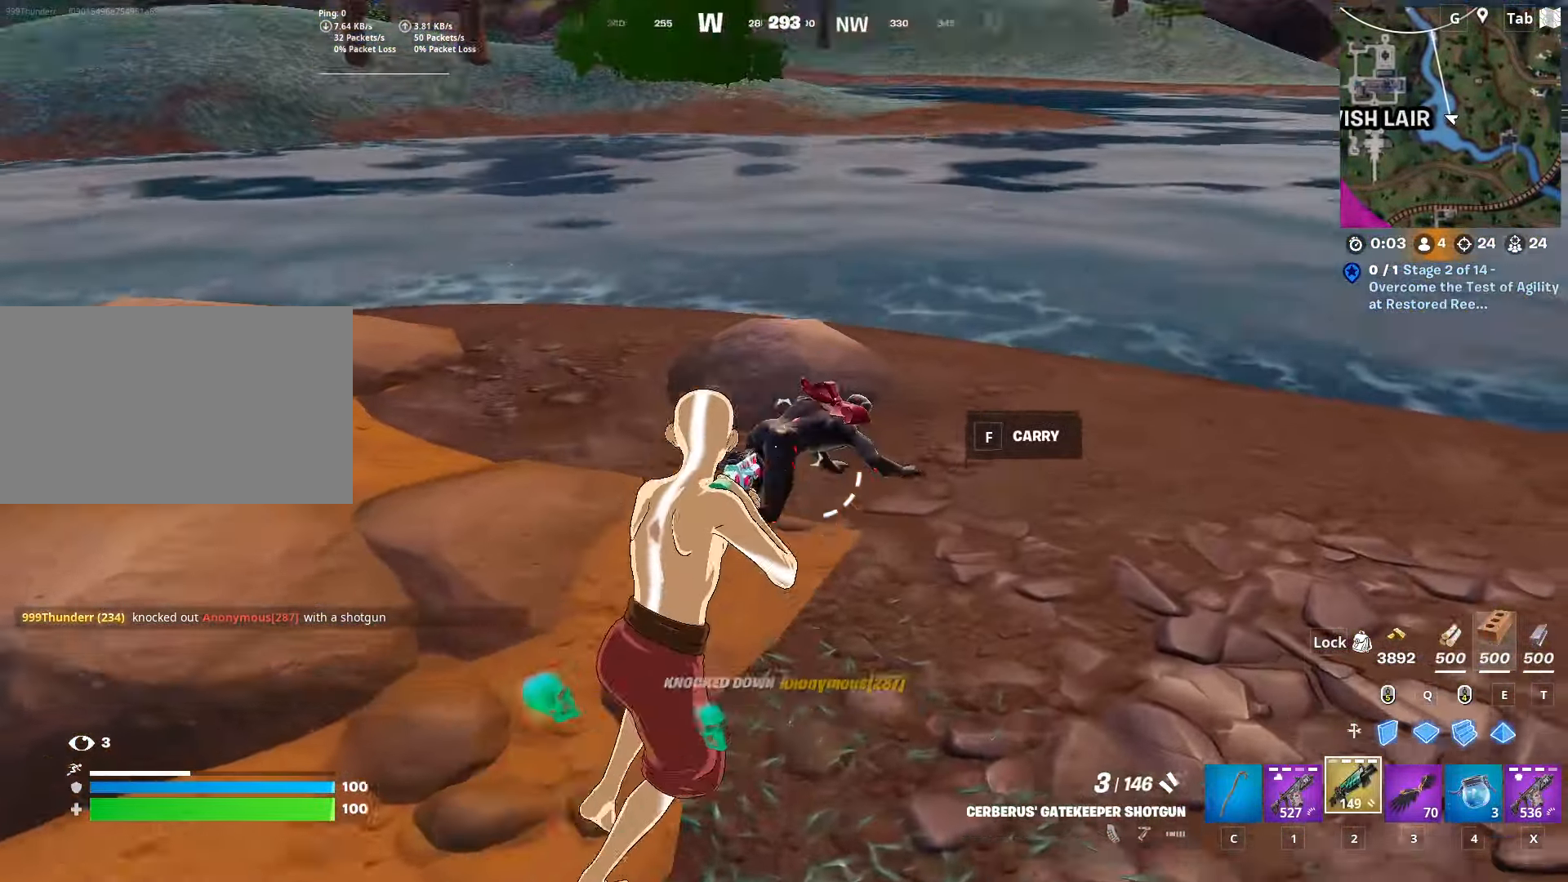
{"keys": ["d", "w"], "mouse": [], "mouse_move": "down-left", "events": [[67, "mouse_left", "down"], [200, "mouse_left", "up"]]}
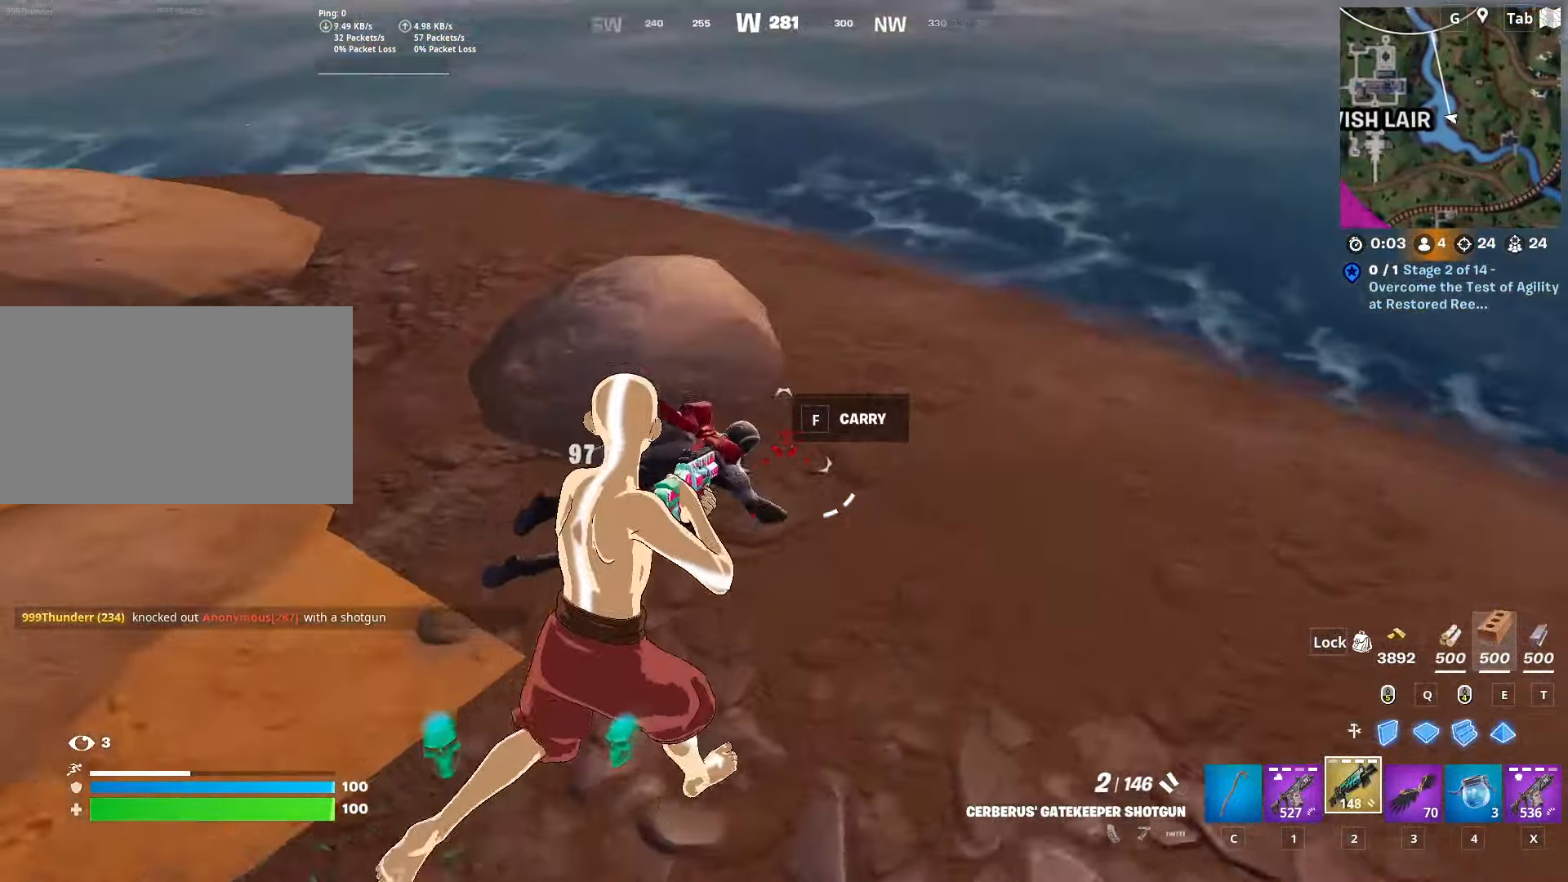
{"keys": ["w"], "mouse": [], "mouse_move": "up-left", "events": [[167, "mouse_left", "down"], [251, "d", "up"], [251, "mouse_left", "up"], [351, "r", "down"], [451, "r", "up"]]}
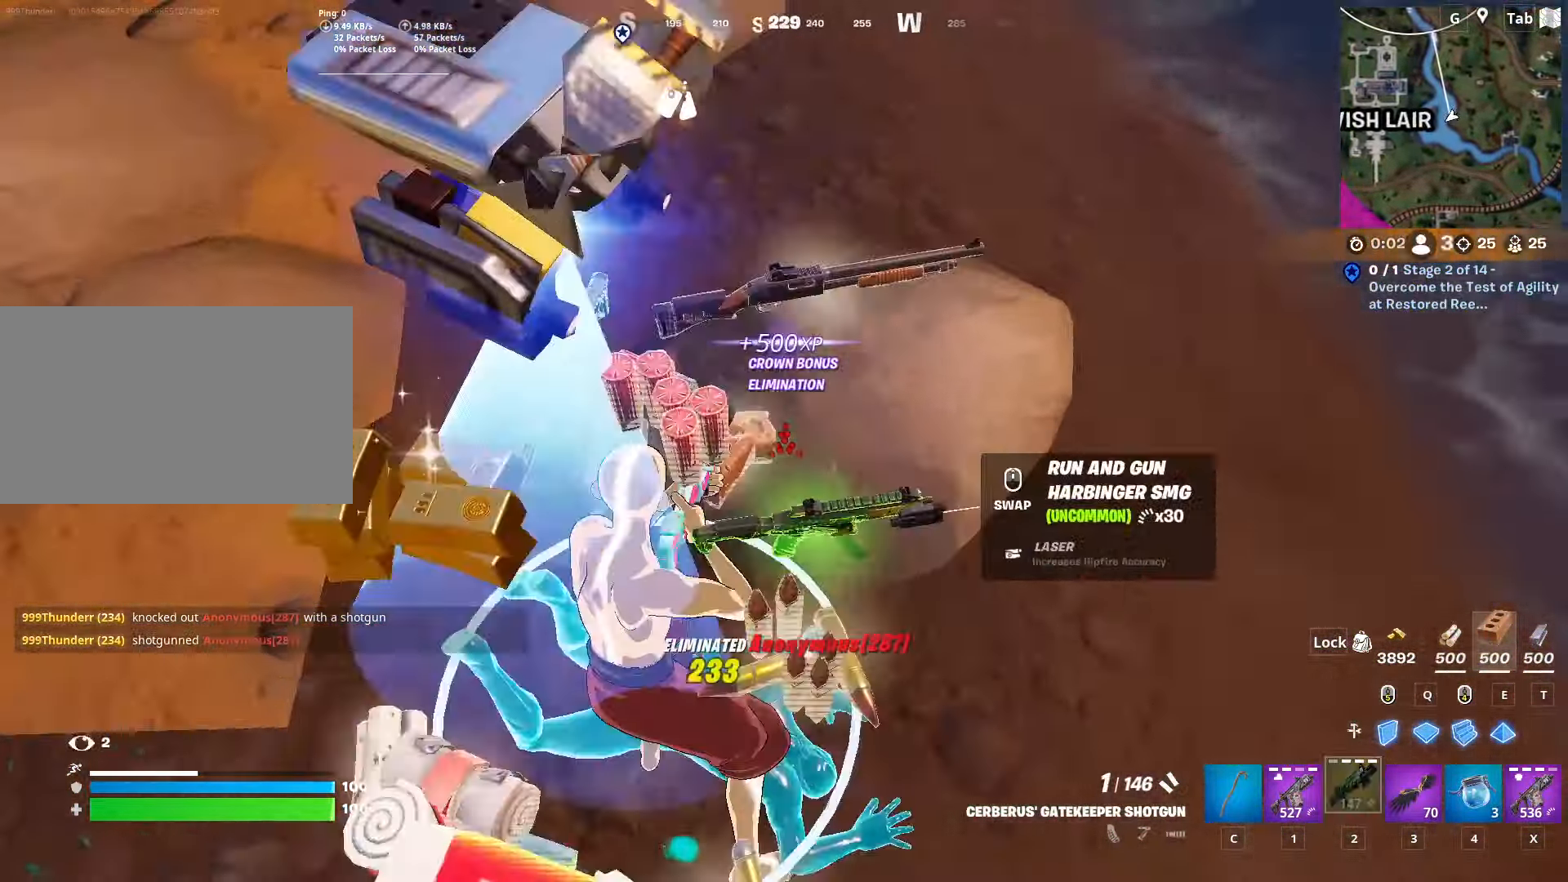
{"keys": ["a", "w"], "mouse": [], "mouse_move": "up-right", "events": [[34, "r", "down"], [134, "a", "down"], [184, "r", "up"], [234, "r", "down"], [367, "r", "up"]]}
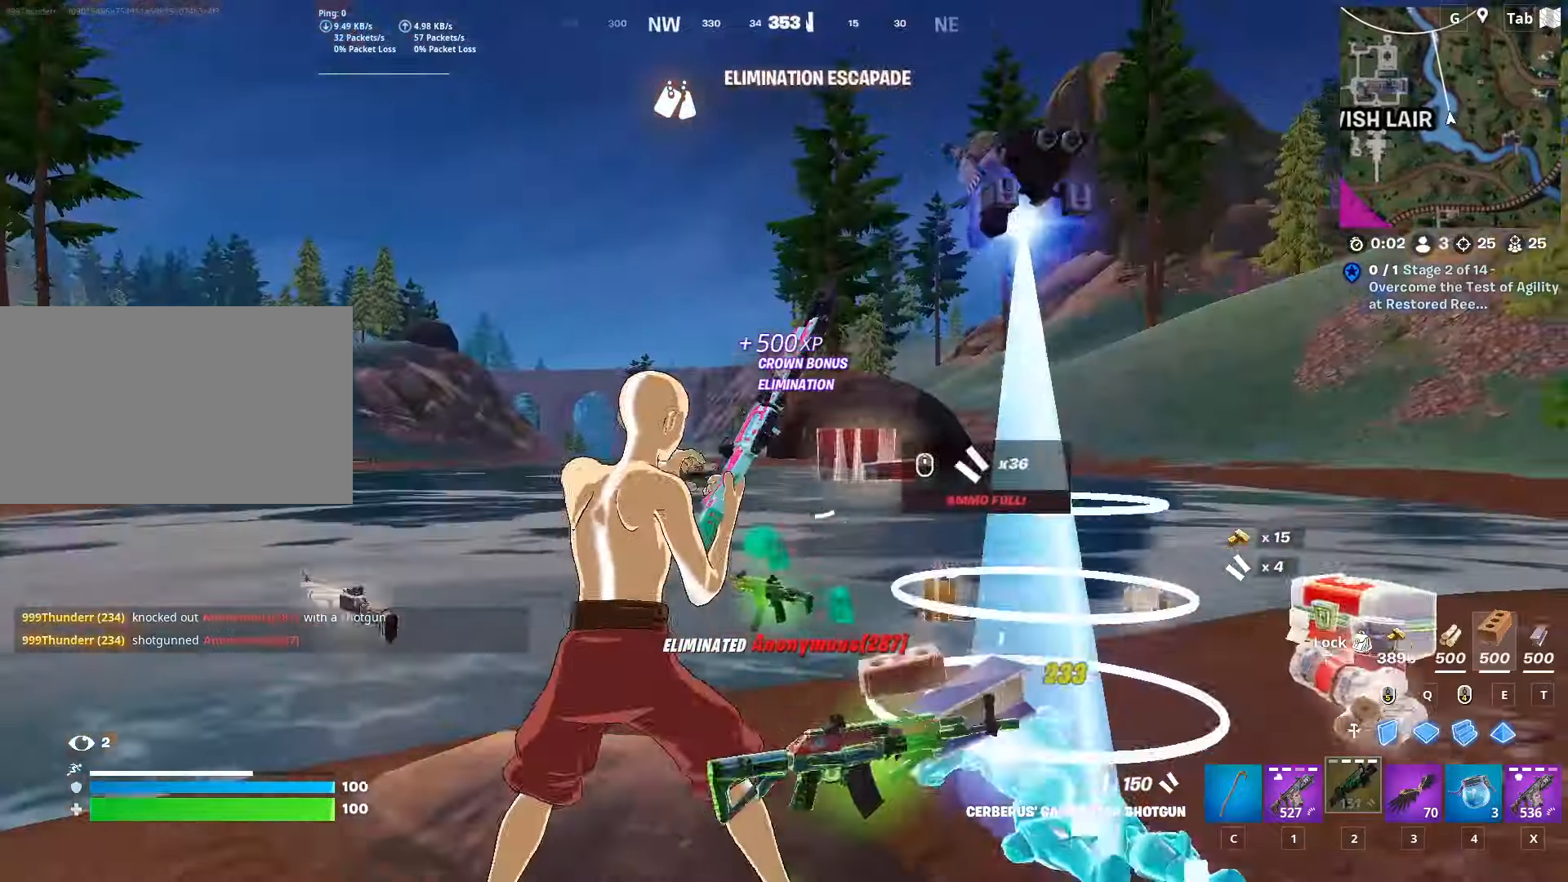
{"keys": ["d", "w"], "mouse": [], "mouse_move": "still", "events": [[434, "a", "up"], [434, "d", "down"]]}
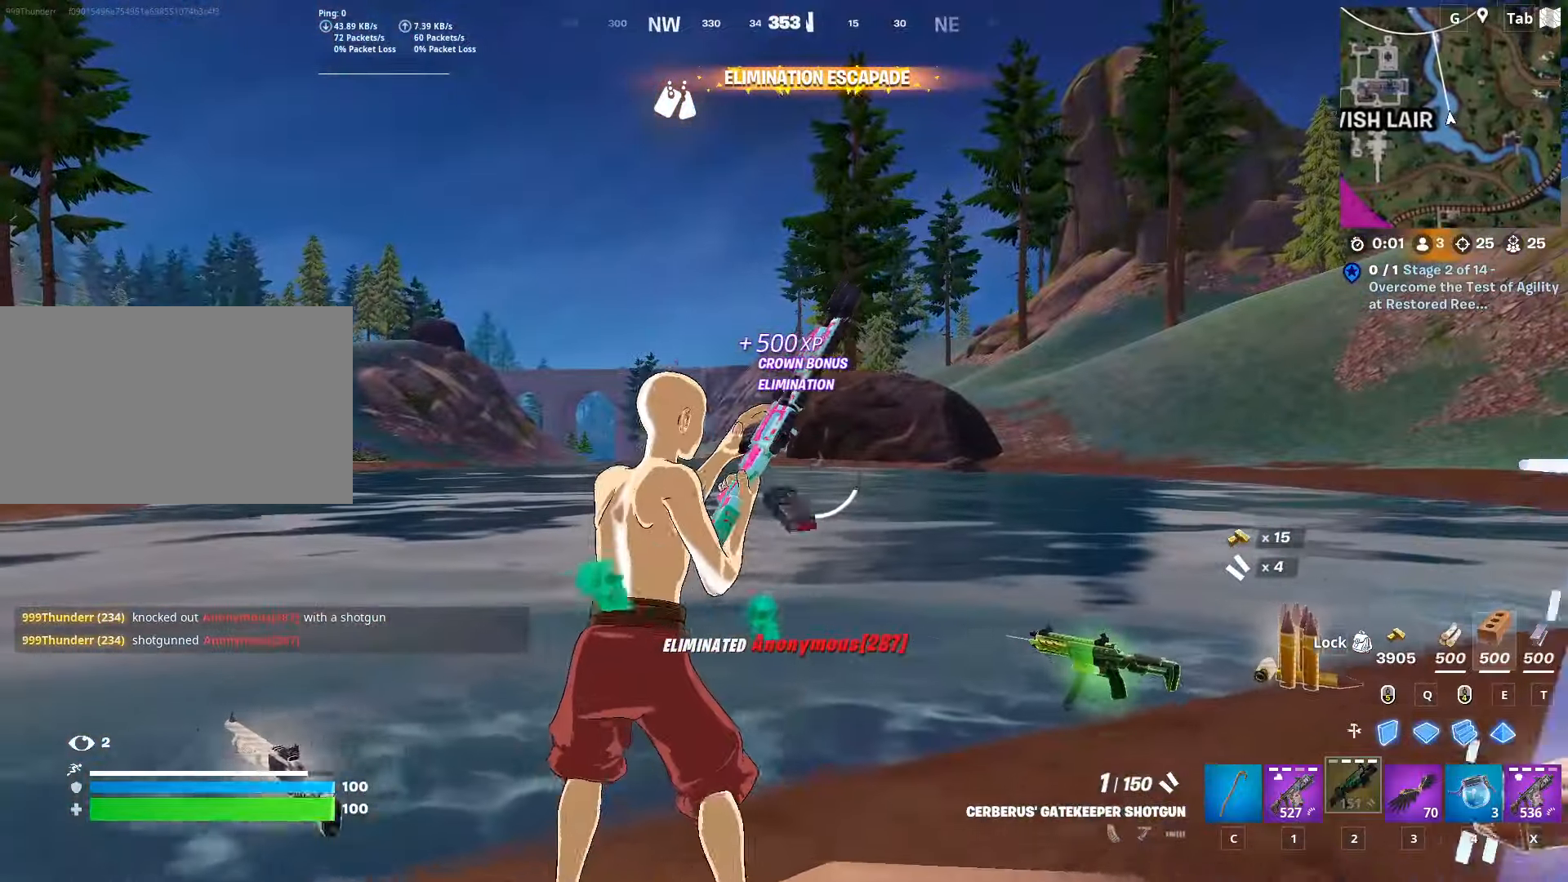
{"keys": ["d", "w"], "mouse": [], "mouse_move": "still", "events": []}
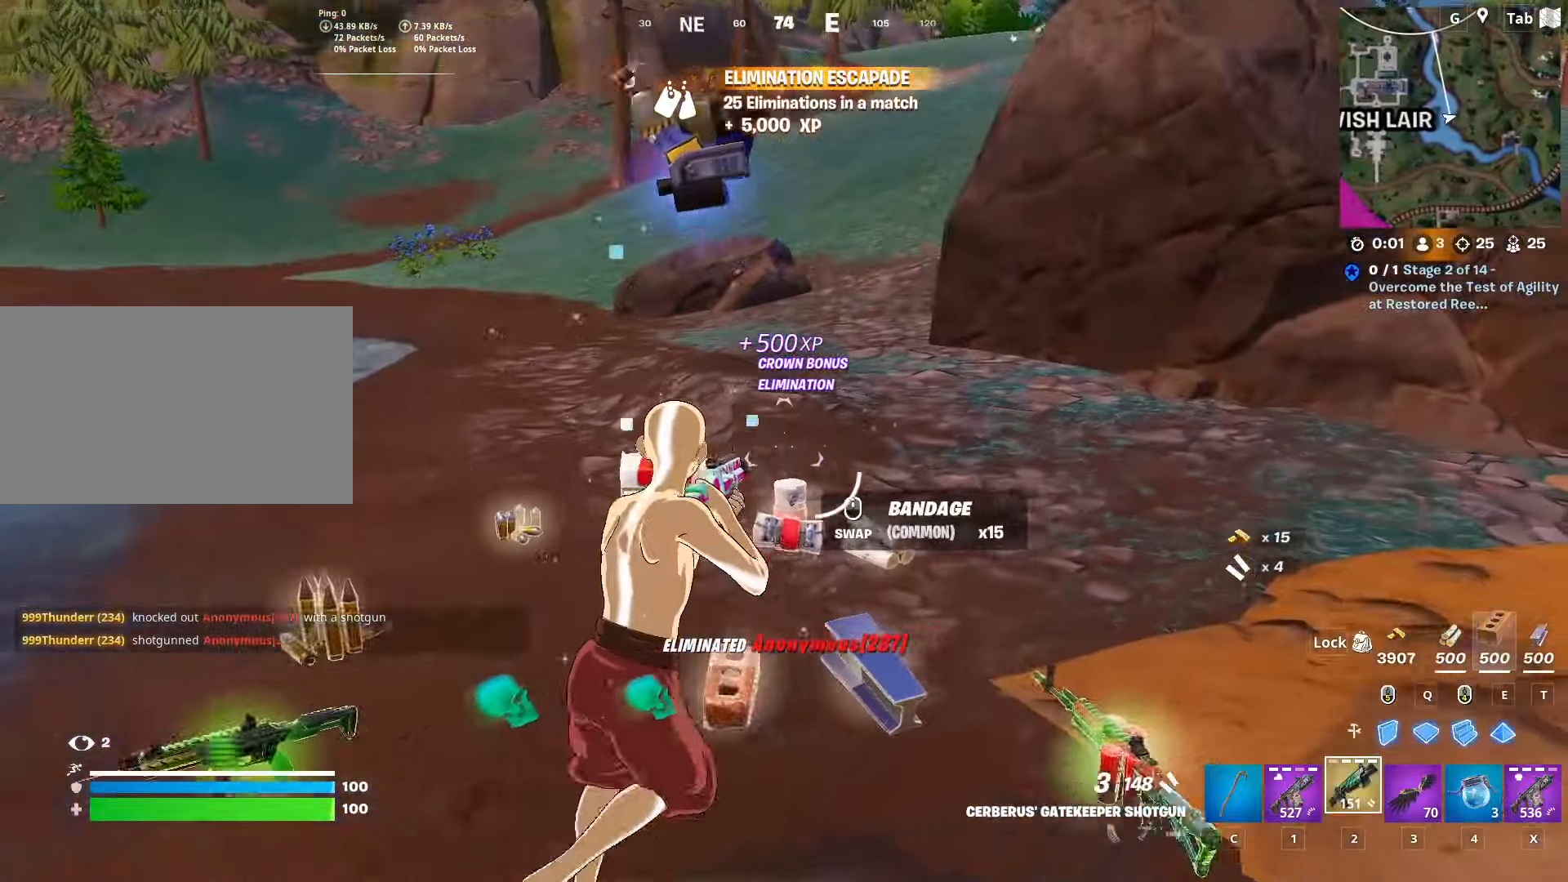
{"keys": ["ctrl", "d", "w"], "mouse": [], "mouse_move": "left", "events": [[83, "d", "up"], [367, "ctrl", "down"], [467, "d", "down"]]}
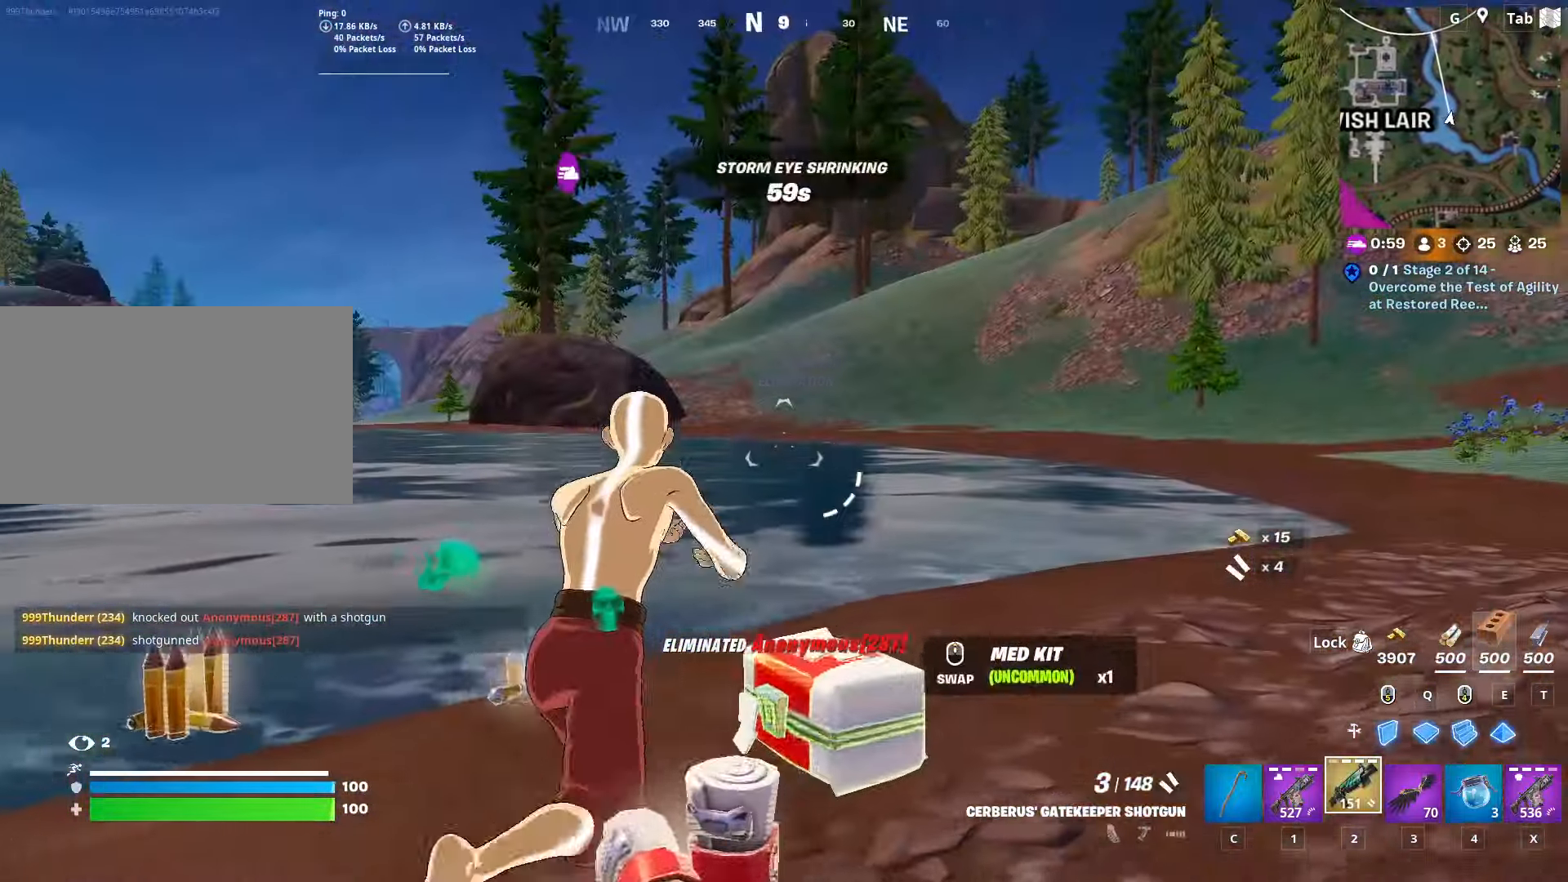
{"keys": ["d", "w"], "mouse": [], "mouse_move": "still", "events": [[284, "ctrl", "up"]]}
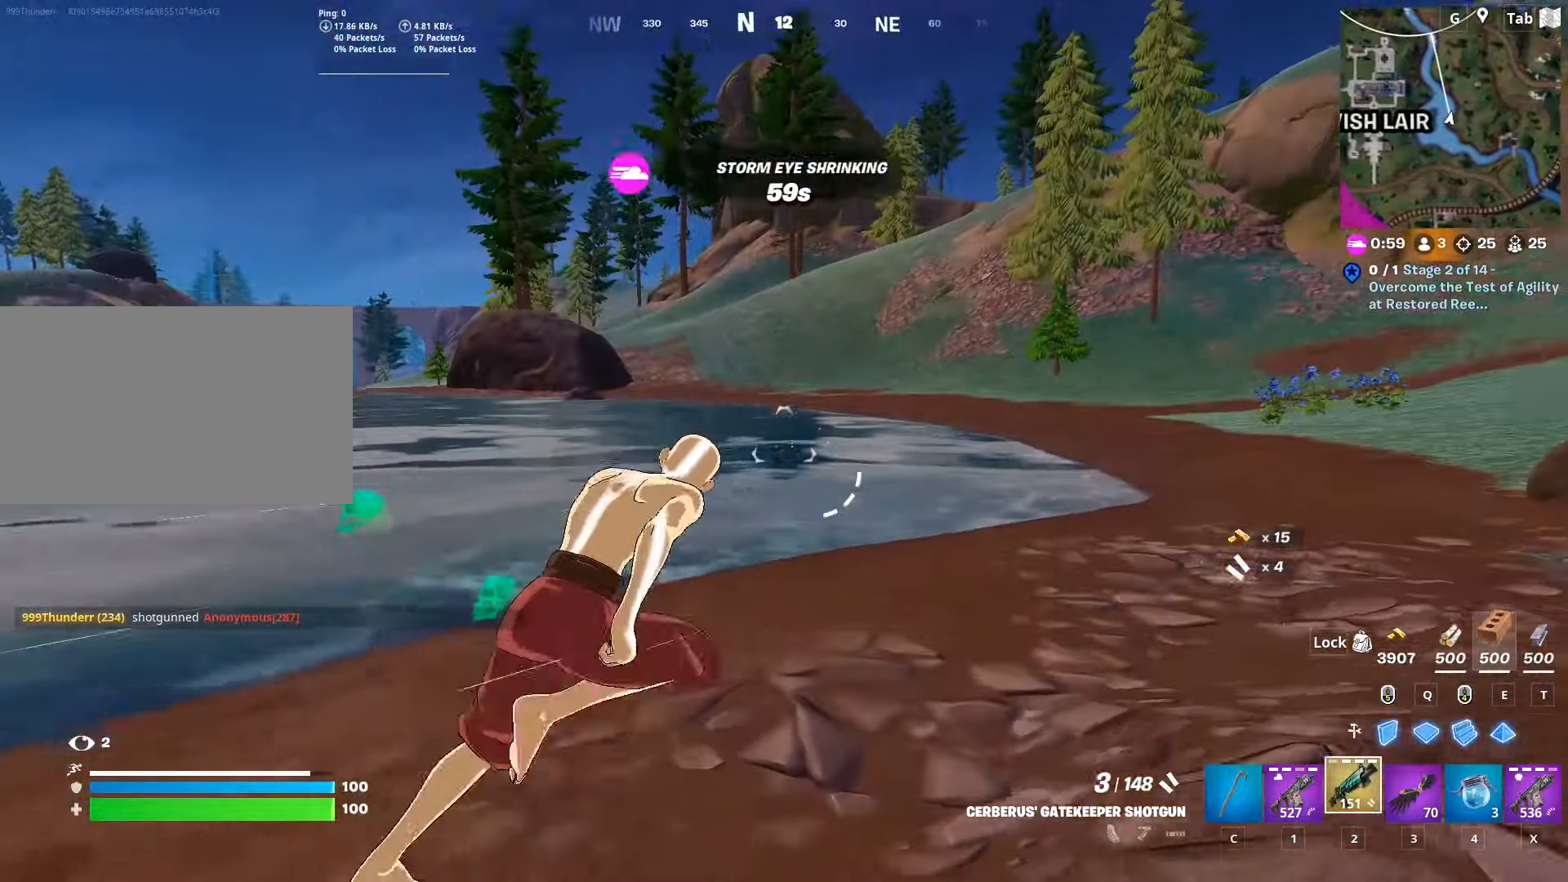
{"keys": ["d", "w"], "mouse": [], "mouse_move": "down-left", "events": [[67, "d", "up"], [67, "space", "down"], [217, "space", "up"], [300, "space", "down"], [400, "d", "down"], [450, "space", "up"]]}
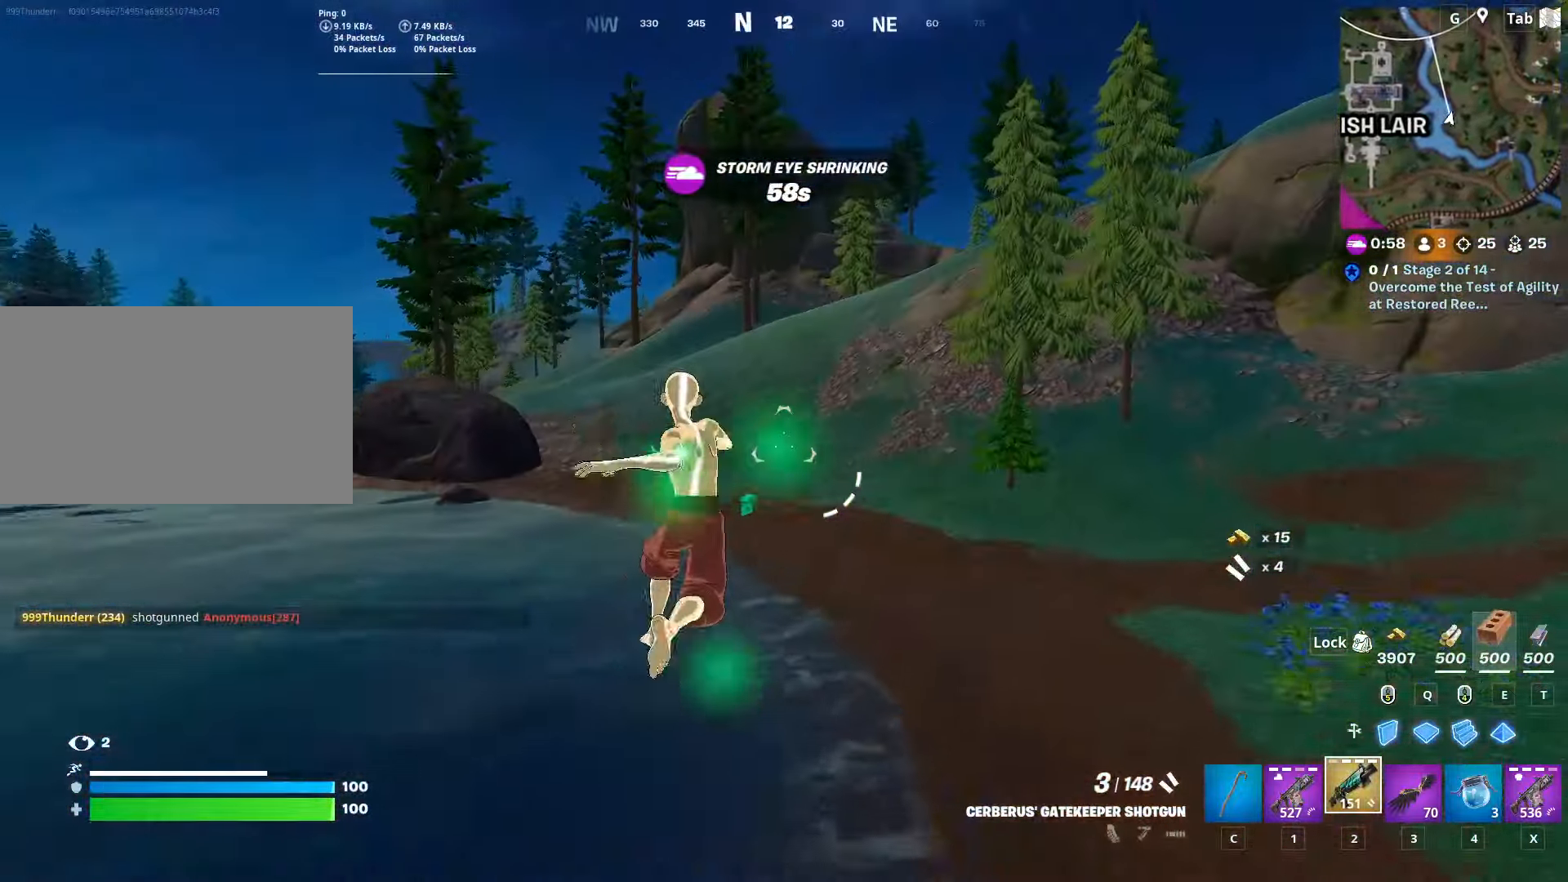
{"keys": ["shift", "w"], "mouse": [], "mouse_move": "still", "events": [[134, "d", "up"], [367, "shift", "down"]]}
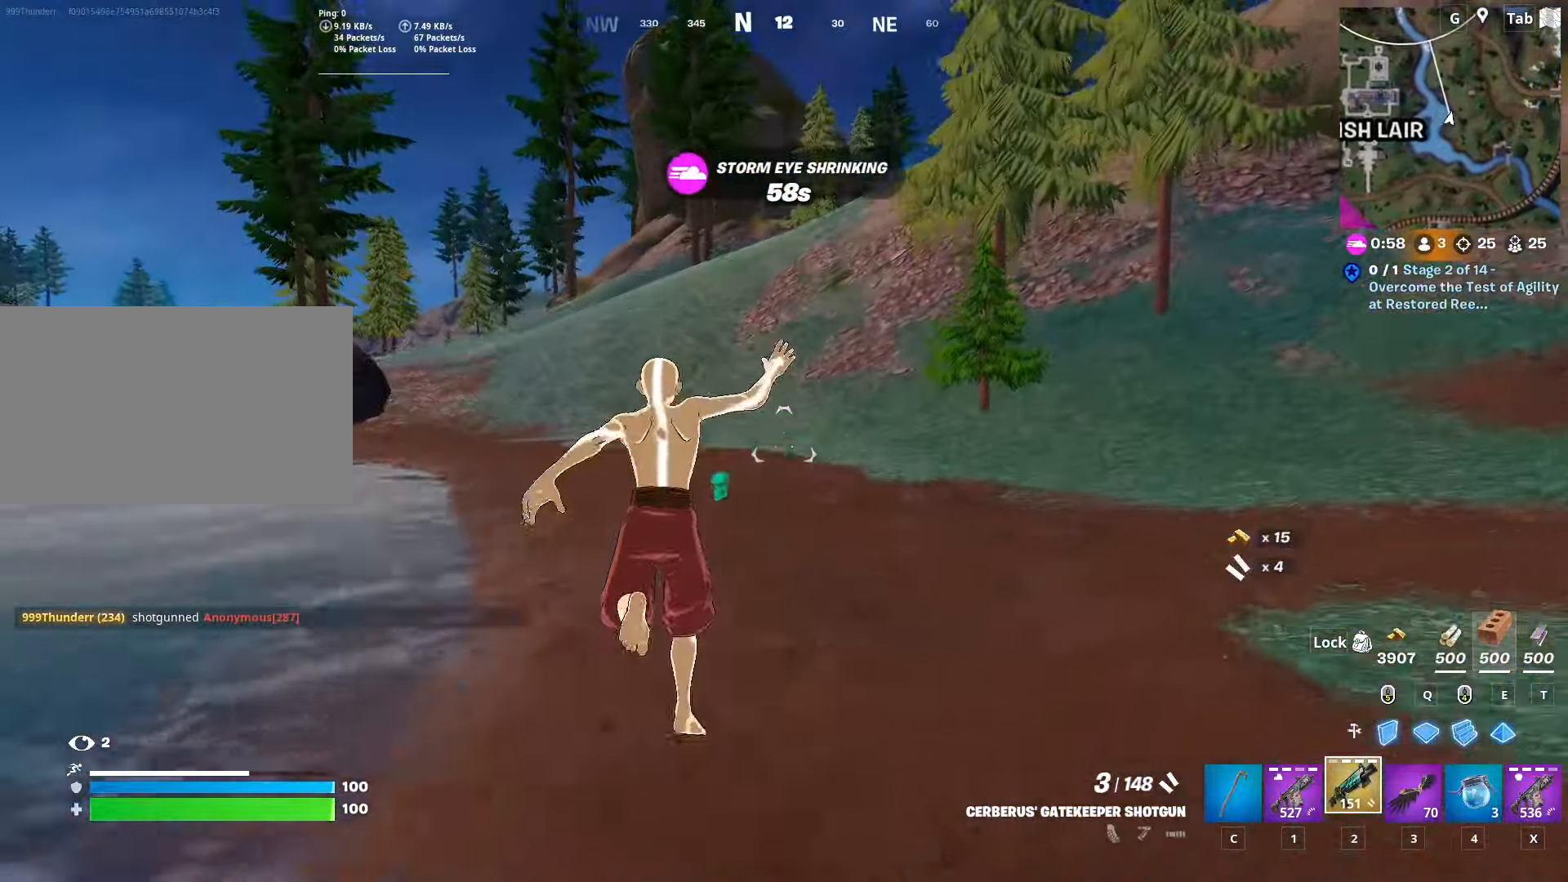
{"keys": ["space", "w"], "mouse": [], "mouse_move": "up-right", "events": [[333, "shift", "up"], [434, "space", "down"]]}
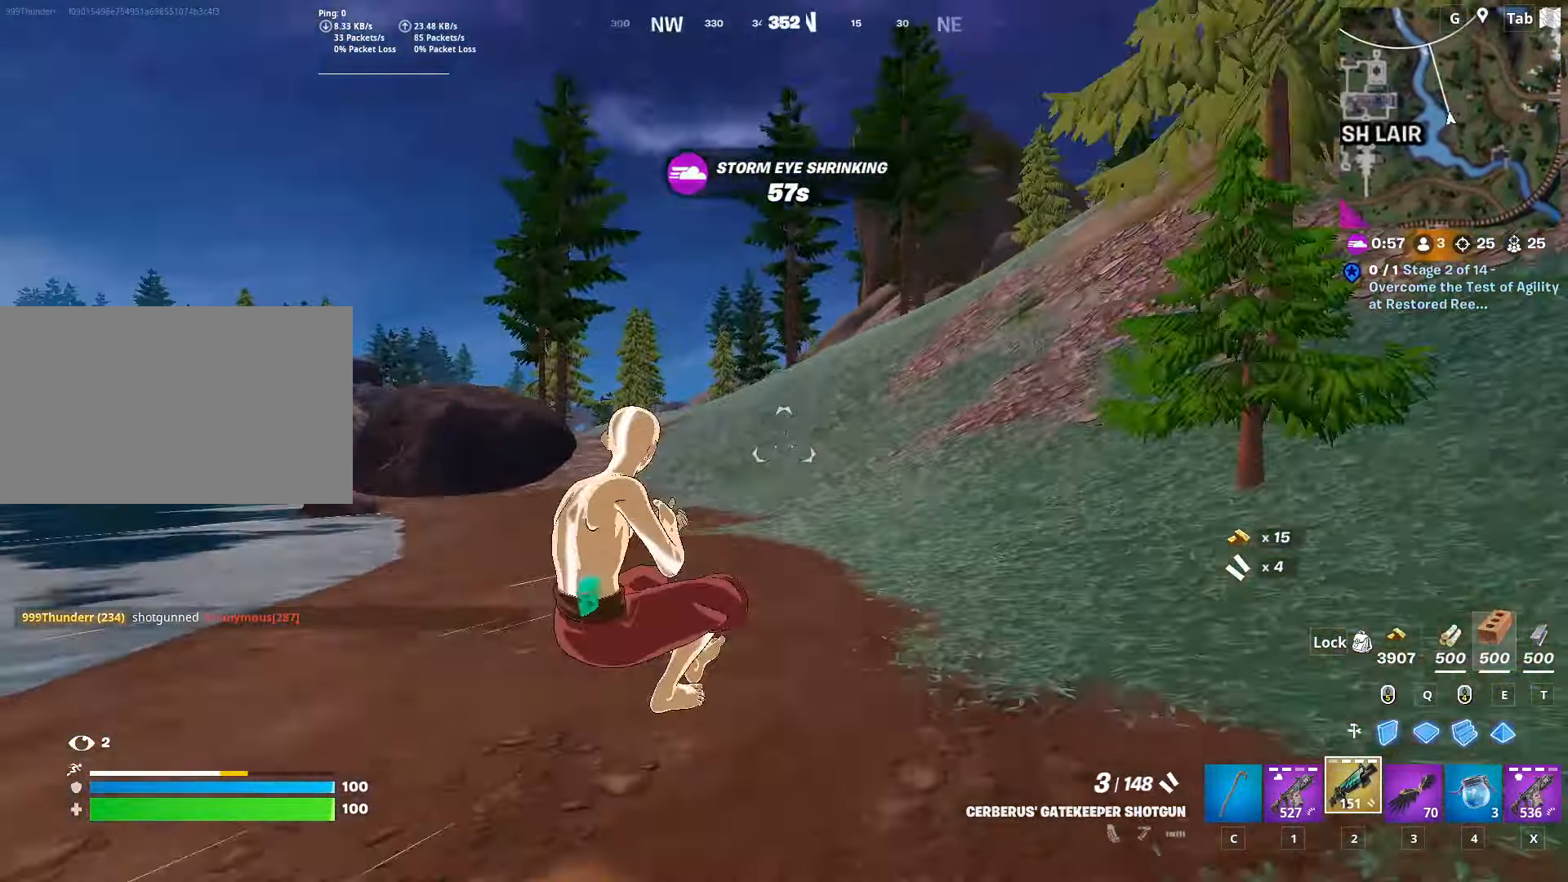
{"keys": ["d", "w"], "mouse": [], "mouse_move": "down-left", "events": [[83, "space", "up"], [183, "space", "down"], [367, "space", "up"], [400, "d", "down"]]}
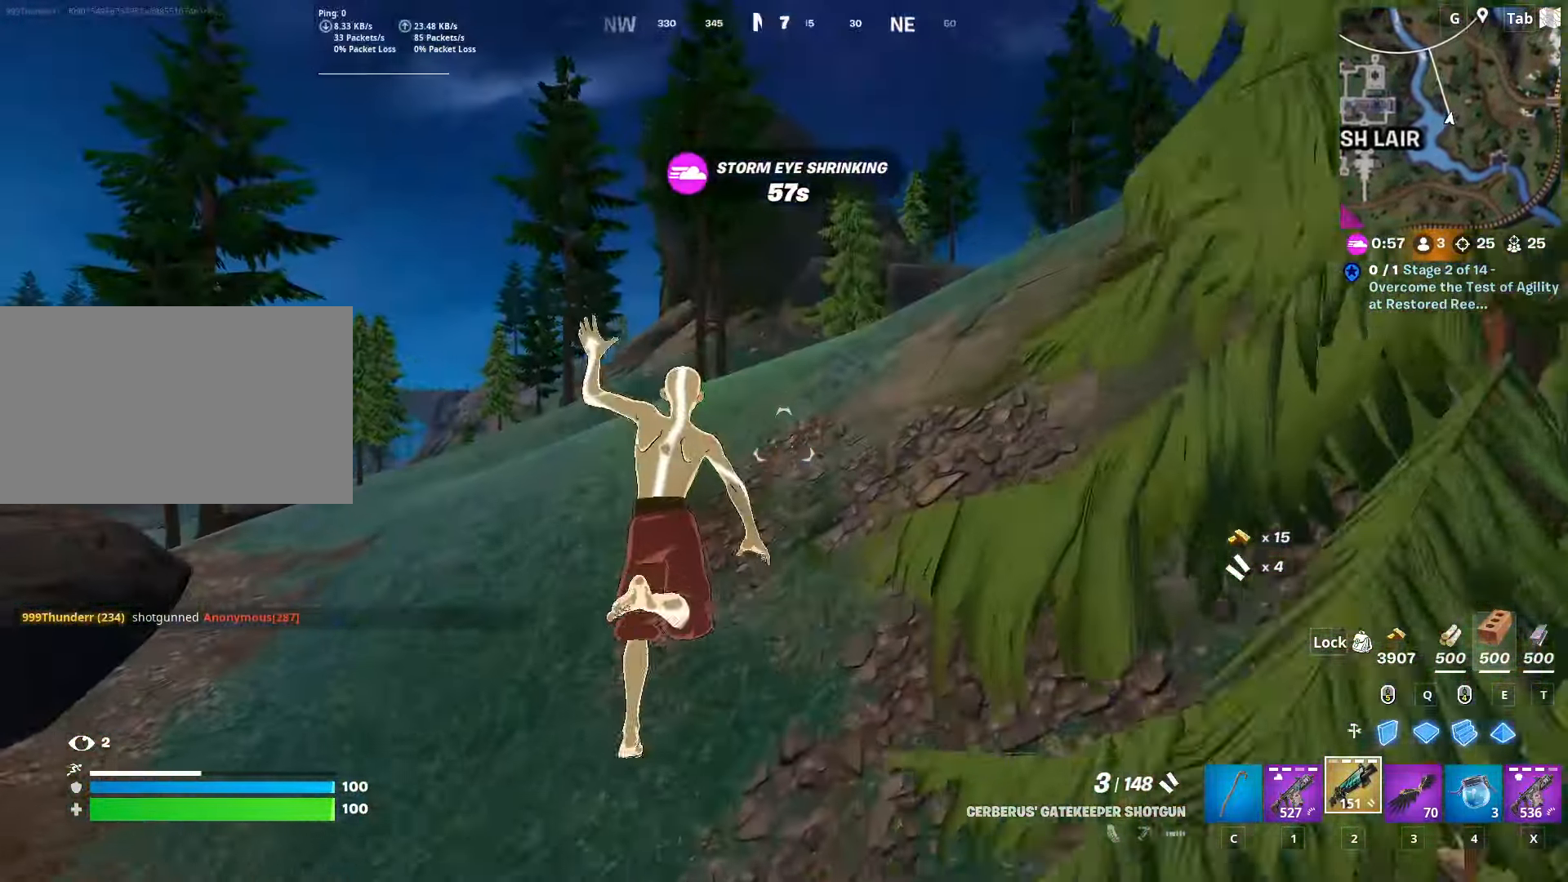
{"keys": ["d", "shift", "w"], "mouse": [], "mouse_move": "left", "events": [[50, "shift", "down"]]}
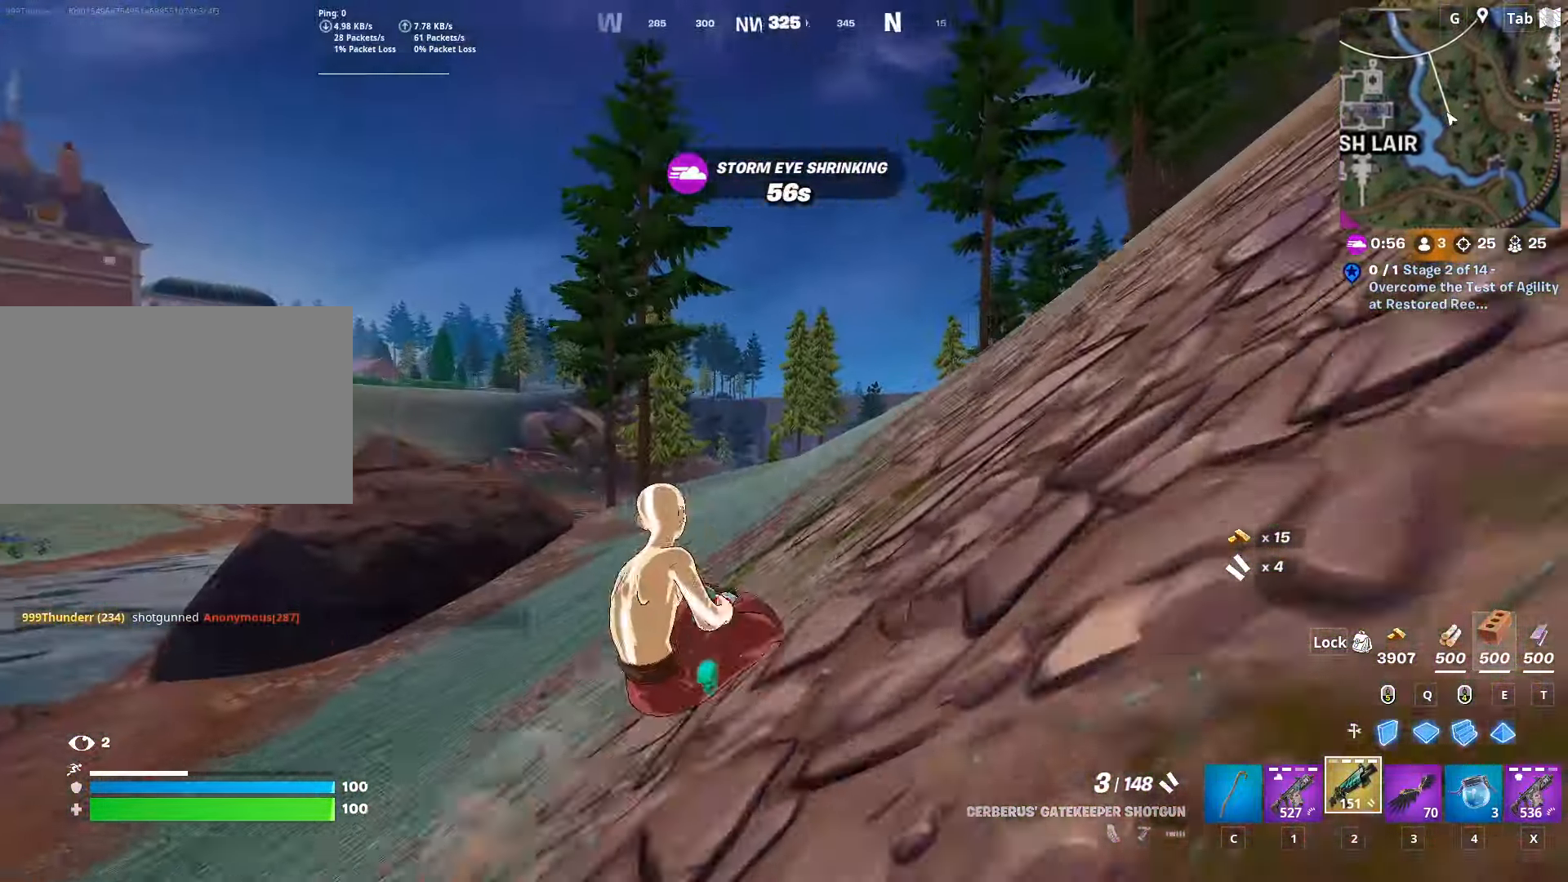
{"keys": ["d", "shift", "w"], "mouse": [], "mouse_move": "still", "events": []}
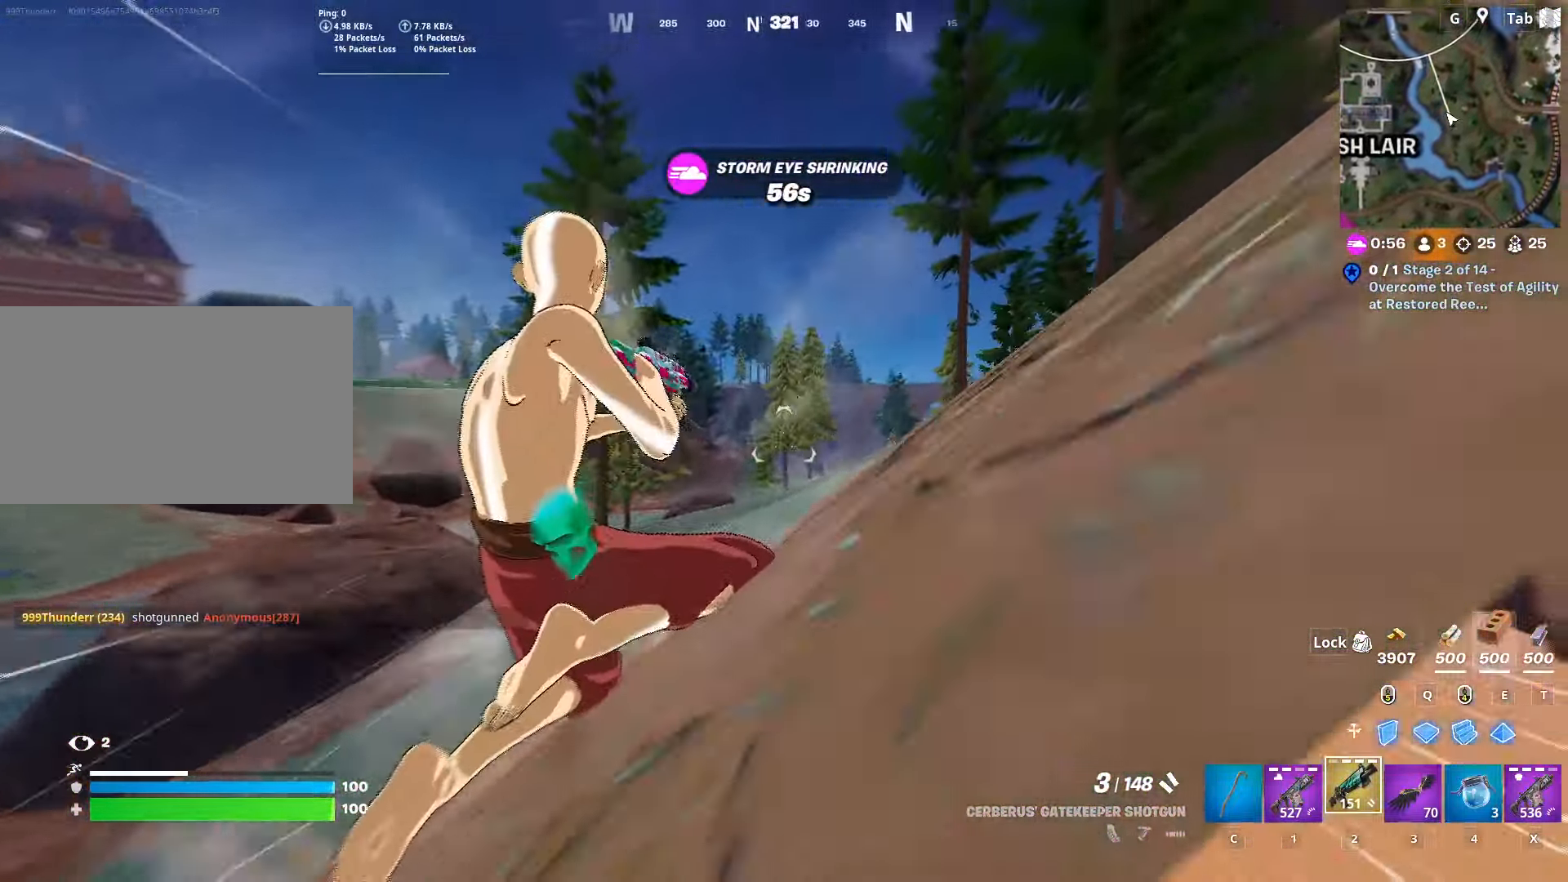
{"keys": ["space", "w"], "mouse": [], "mouse_move": "up", "events": [[83, "shift", "up"], [133, "space", "down"], [166, "d", "up"], [317, "space", "up"], [500, "space", "down"]]}